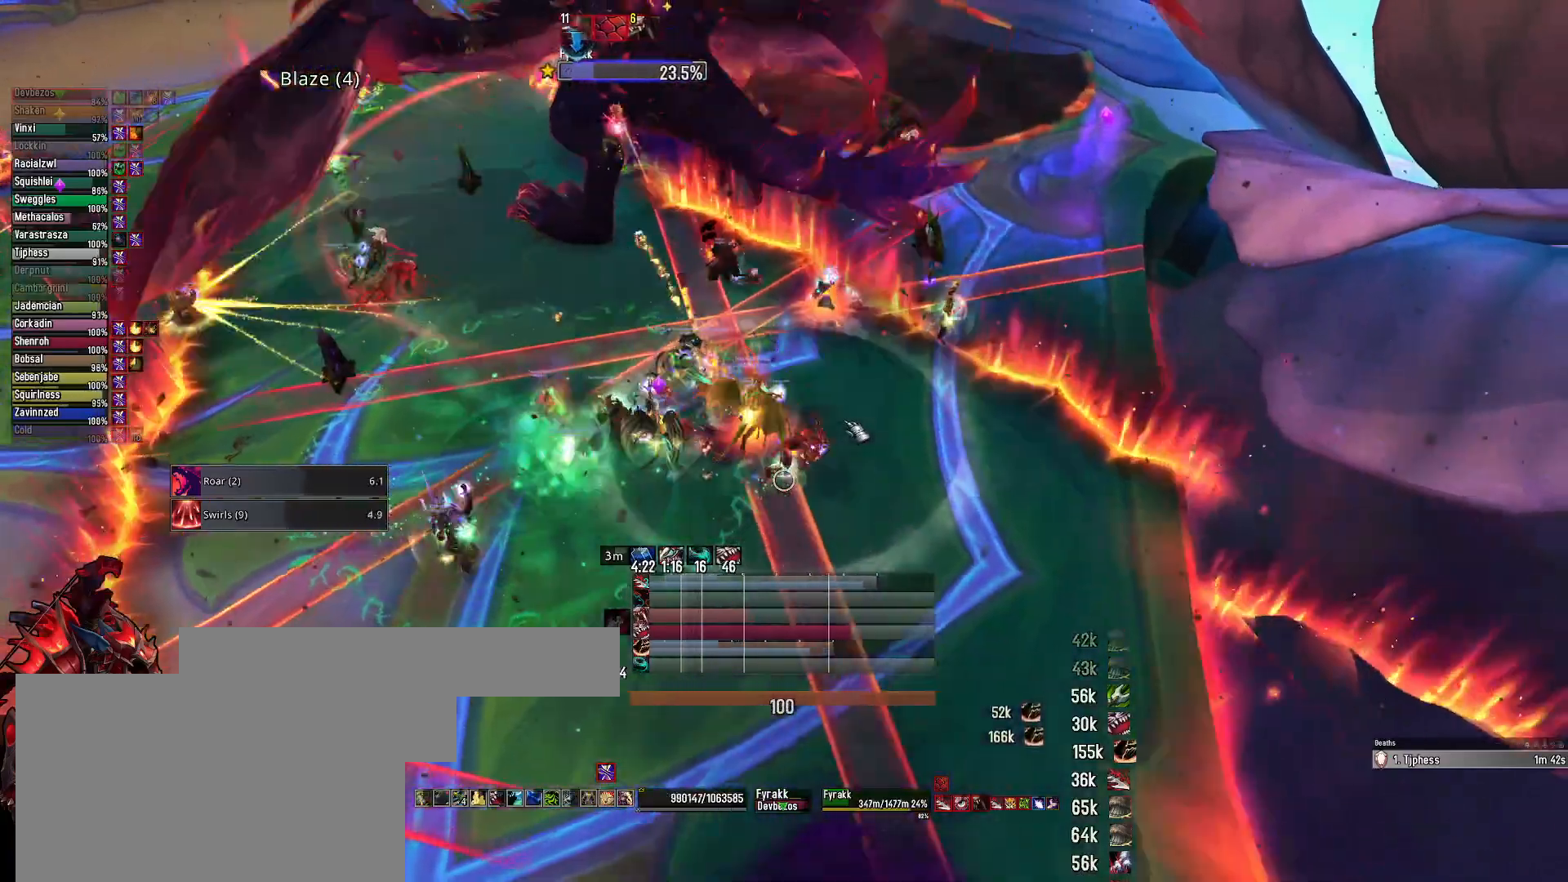
Gameplay with keyboard and mouse; each line is a JSON object with the keys and mouse buttons held at the frame after it. "events" lists presses ("down") and releases ("up") of "1", "2", "3", "4", "5", "a", "alt", "c", "caps_lock", "ctrl", "d", "e", "f", "g", "q", "r", "s", "shift", "space", "t", "tab", "v", "w", "x", "z", "mouse_left", "mouse_wheel" and "mouse_right" between this image and that frame as [ms after this image, input, new state], when the widget could be followed in between. "mouse_left", "mouse_wheel", "mouse_right" = the "left", "wheel", "right" buttons of the "mouse" list. No other keys are recorded. "wheel" means that the mouse wheel is clicked or scrolled. "mouse_move" is the direction in which the mouse moves at that frame (one of eight, or "still"), when it could be read.
{"keys": [], "mouse": [], "mouse_move": "still", "events": [[133, "mouse_wheel", "up"], [200, "w", "down"], [383, "w", "up"], [467, "e", "up"]]}
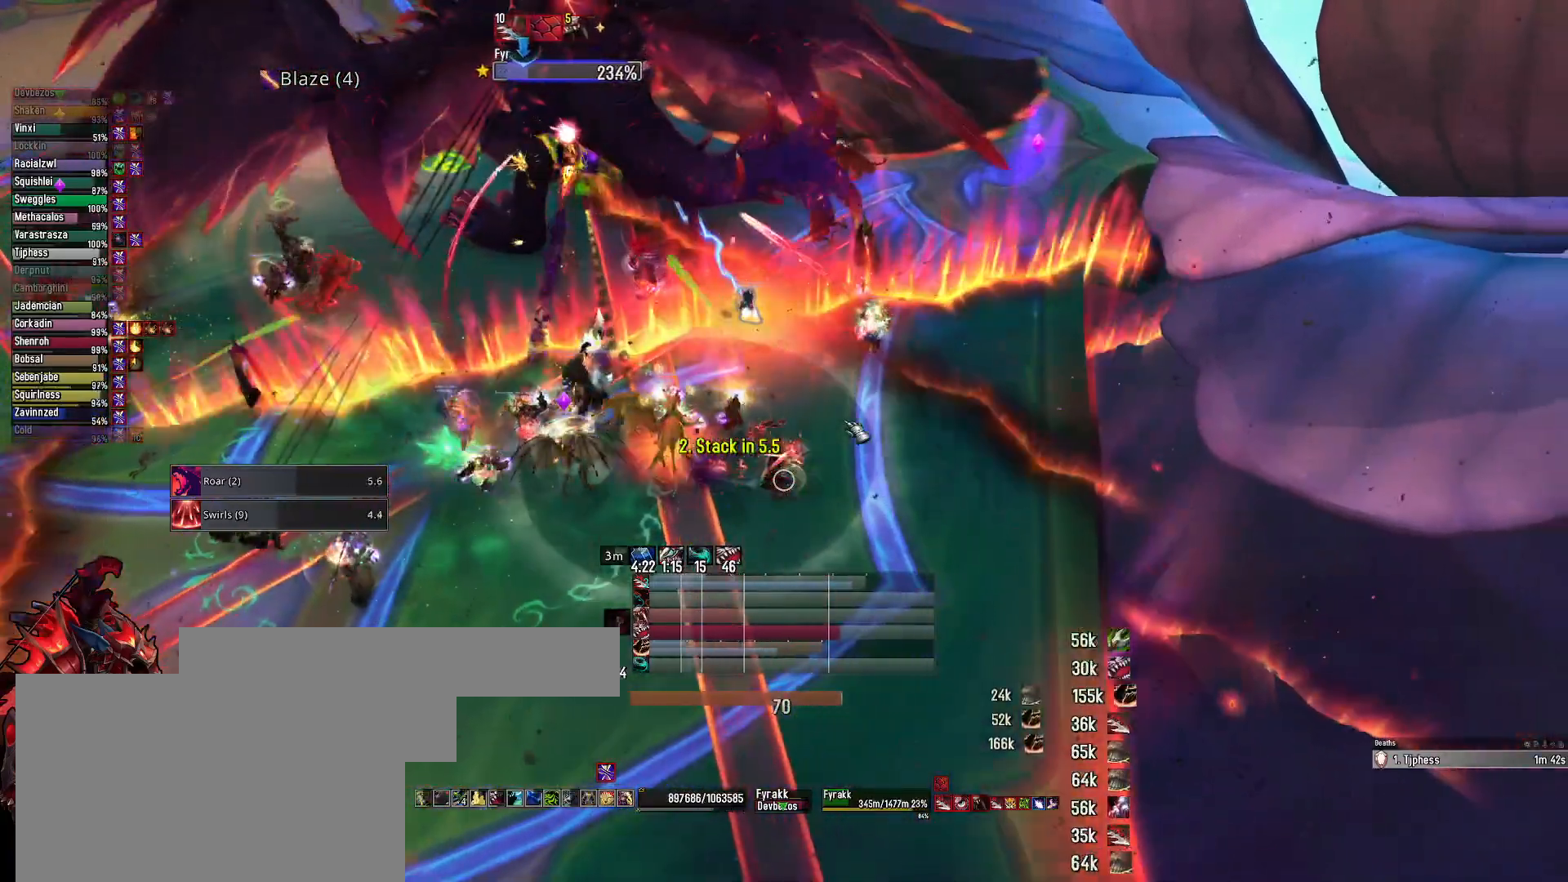
{"keys": ["2"], "mouse": [], "mouse_move": "still", "events": [[67, "2", "down"], [200, "2", "up"], [300, "2", "down"], [383, "2", "up"], [483, "2", "down"]]}
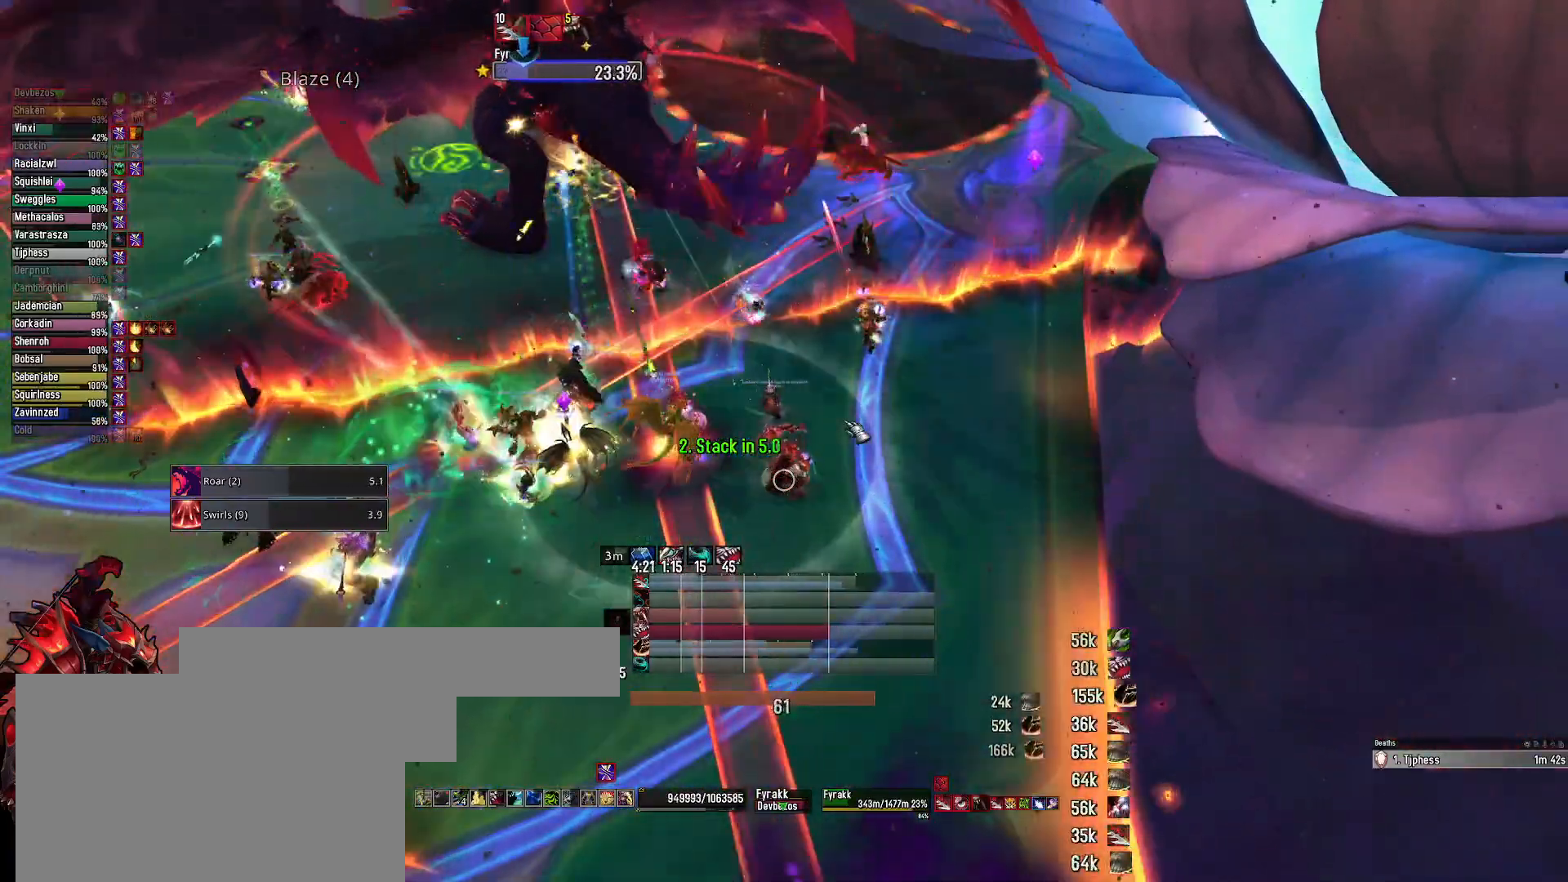
{"keys": ["2"], "mouse": [], "mouse_move": "still", "events": [[133, "2", "up"], [217, "2", "down"], [367, "2", "up"], [417, "2", "down"]]}
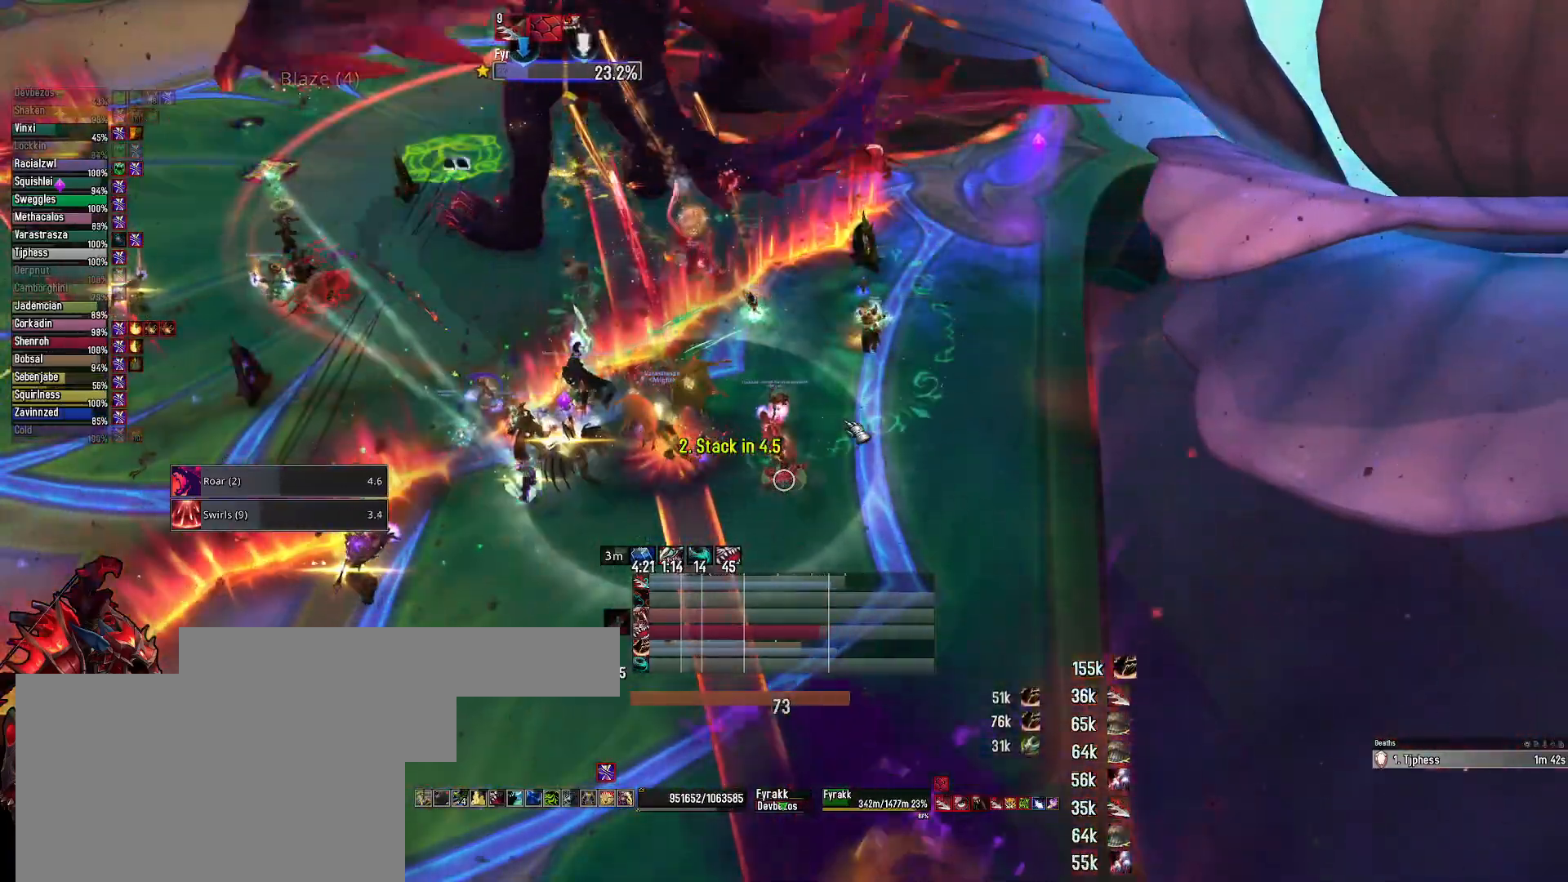
{"keys": ["3"], "mouse": [], "mouse_move": "still", "events": [[50, "2", "up"], [417, "mouse_wheel", "down"], [467, "3", "down"], [467, "mouse_wheel", "up"]]}
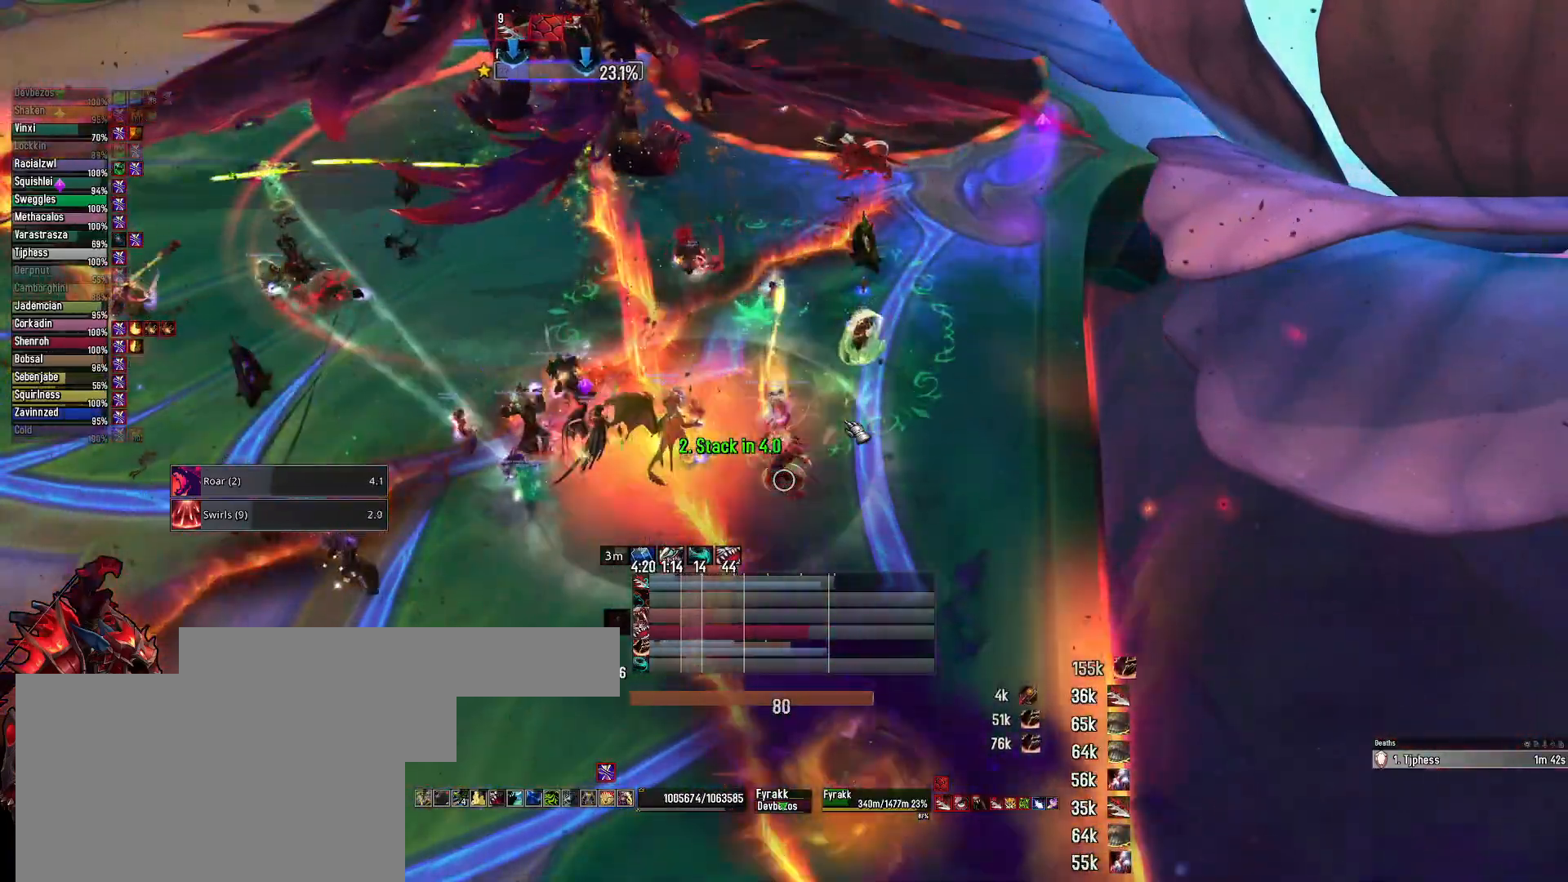
{"keys": [], "mouse": [], "mouse_move": "still", "events": [[67, "3", "up"], [117, "3", "down"], [250, "3", "up"]]}
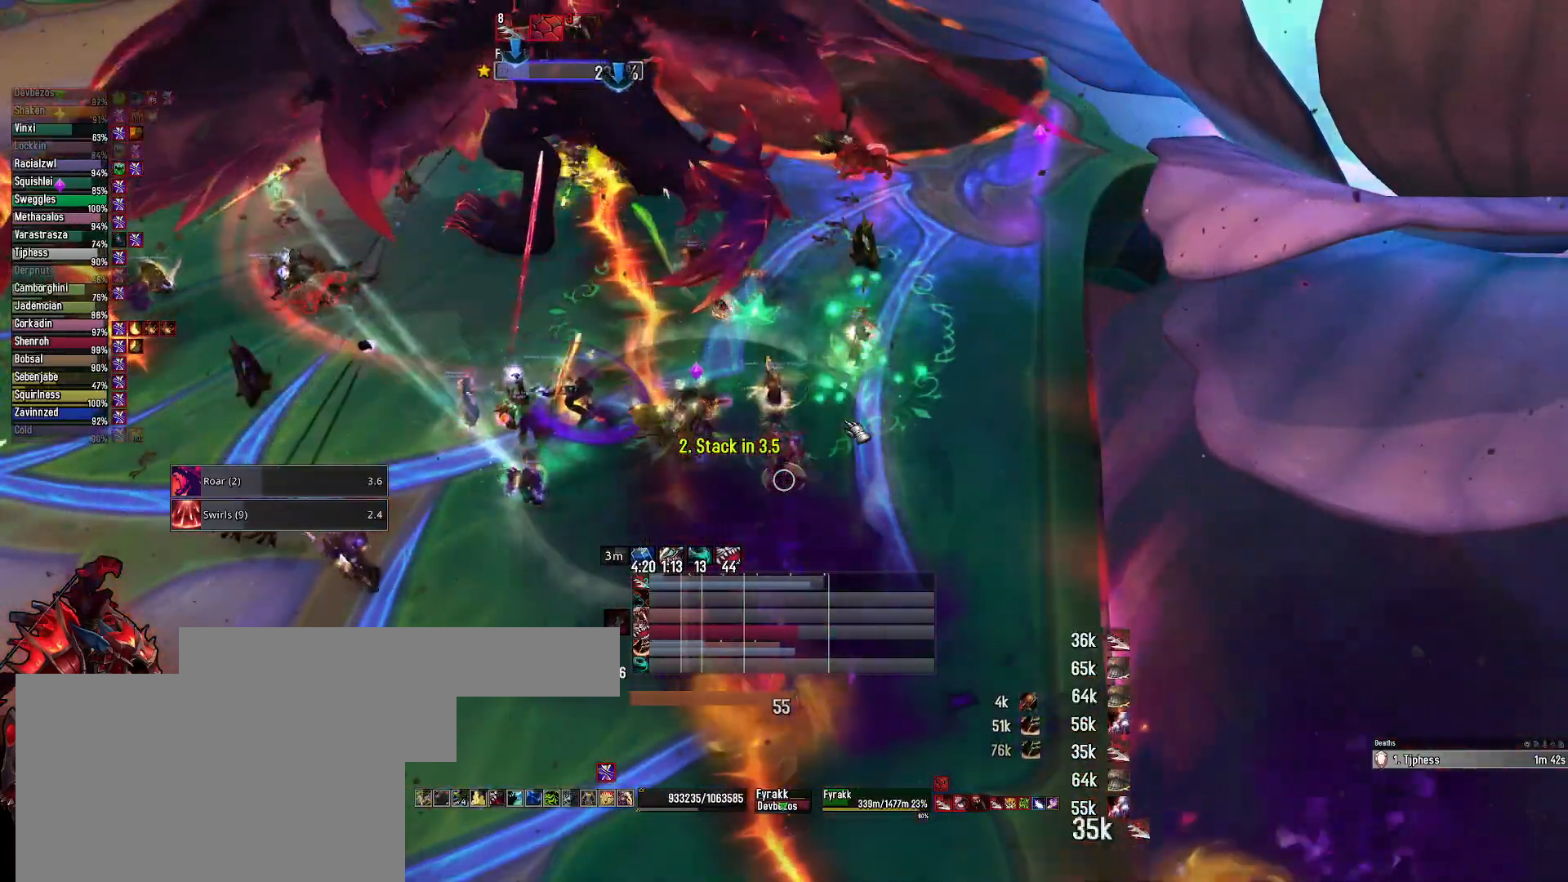
{"keys": ["2"], "mouse": ["right"], "mouse_move": "left", "events": [[33, "mouse_left", "down"], [33, "mouse_right", "down"], [217, "2", "down"], [267, "mouse_left", "up"], [367, "2", "up"], [450, "2", "down"]]}
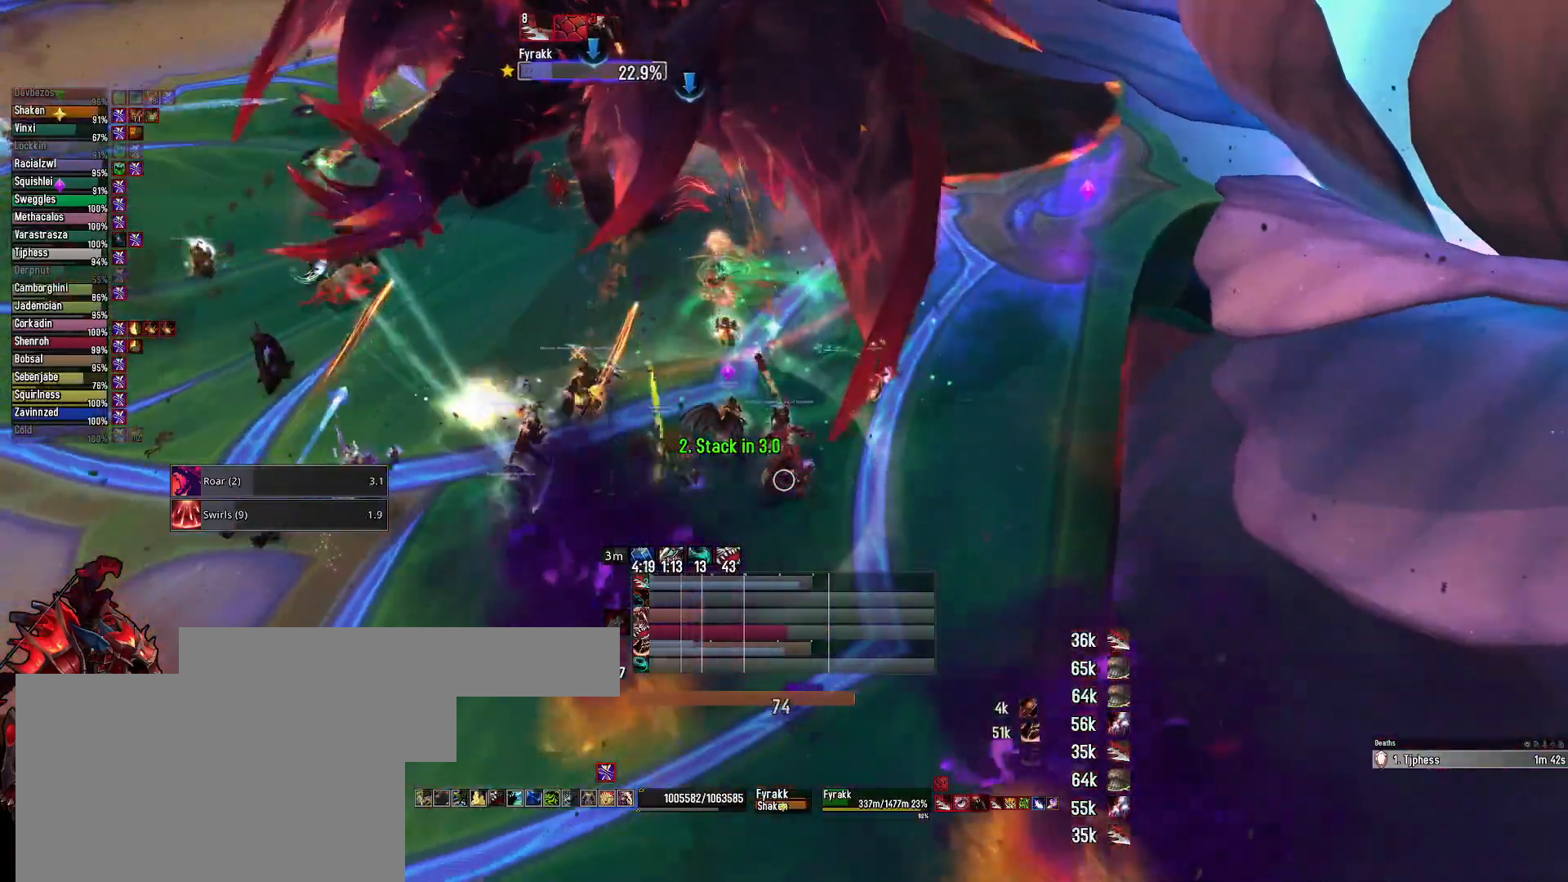
{"keys": [], "mouse": ["right"], "mouse_move": "still", "events": [[50, "2", "up"], [283, "mouse_left", "down"], [333, "2", "down"], [417, "2", "up"], [483, "mouse_left", "up"]]}
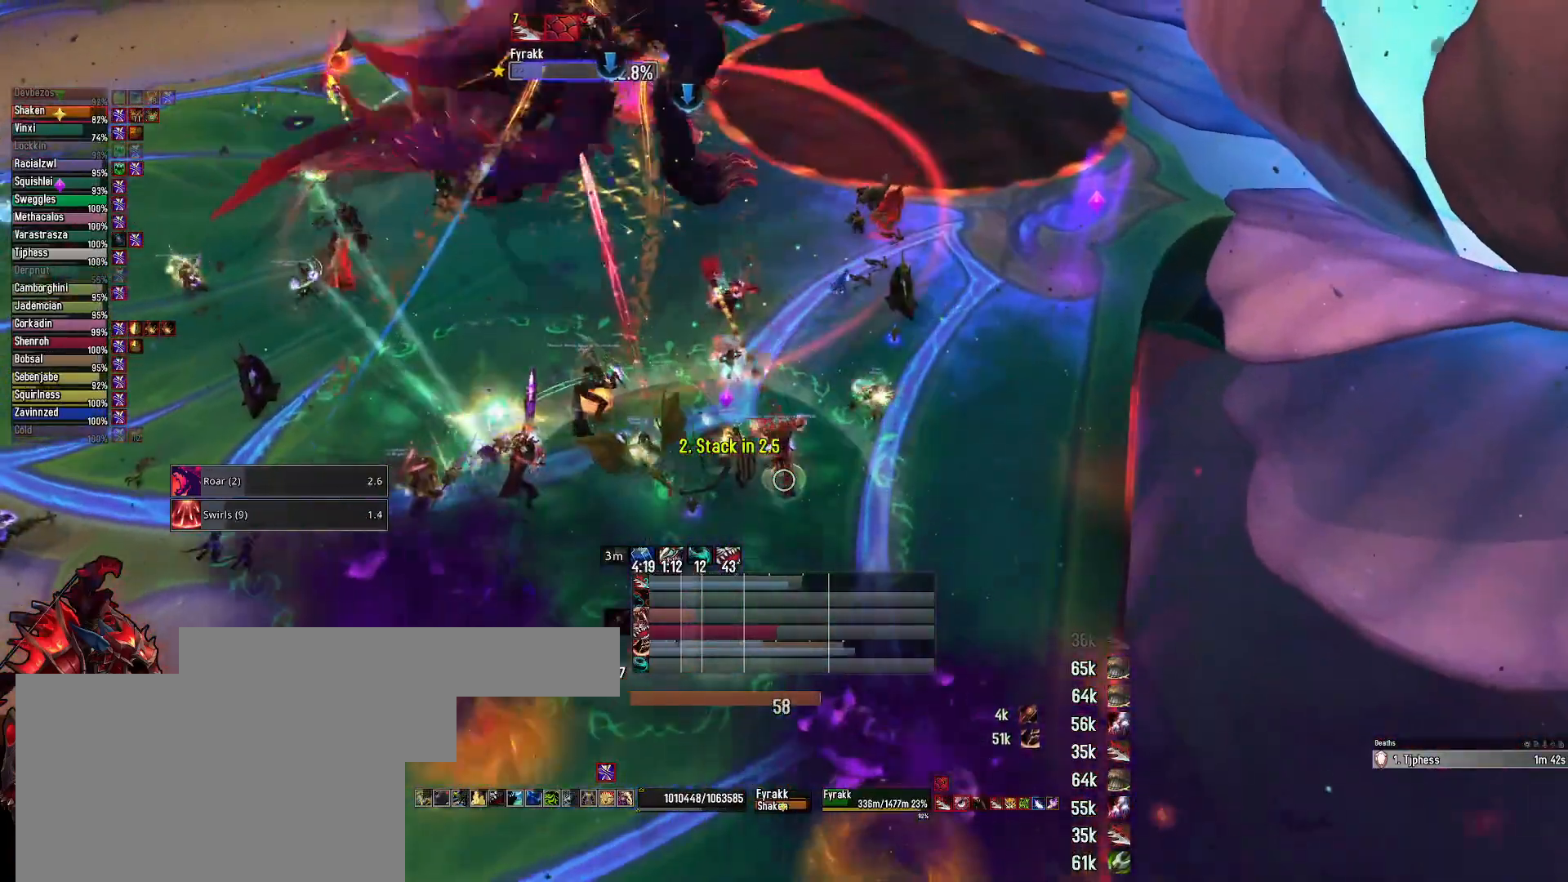
{"keys": ["2"], "mouse": ["right"], "mouse_move": "still", "events": [[17, "2", "down"], [117, "2", "up"], [200, "2", "down"], [350, "2", "up"], [433, "2", "down"]]}
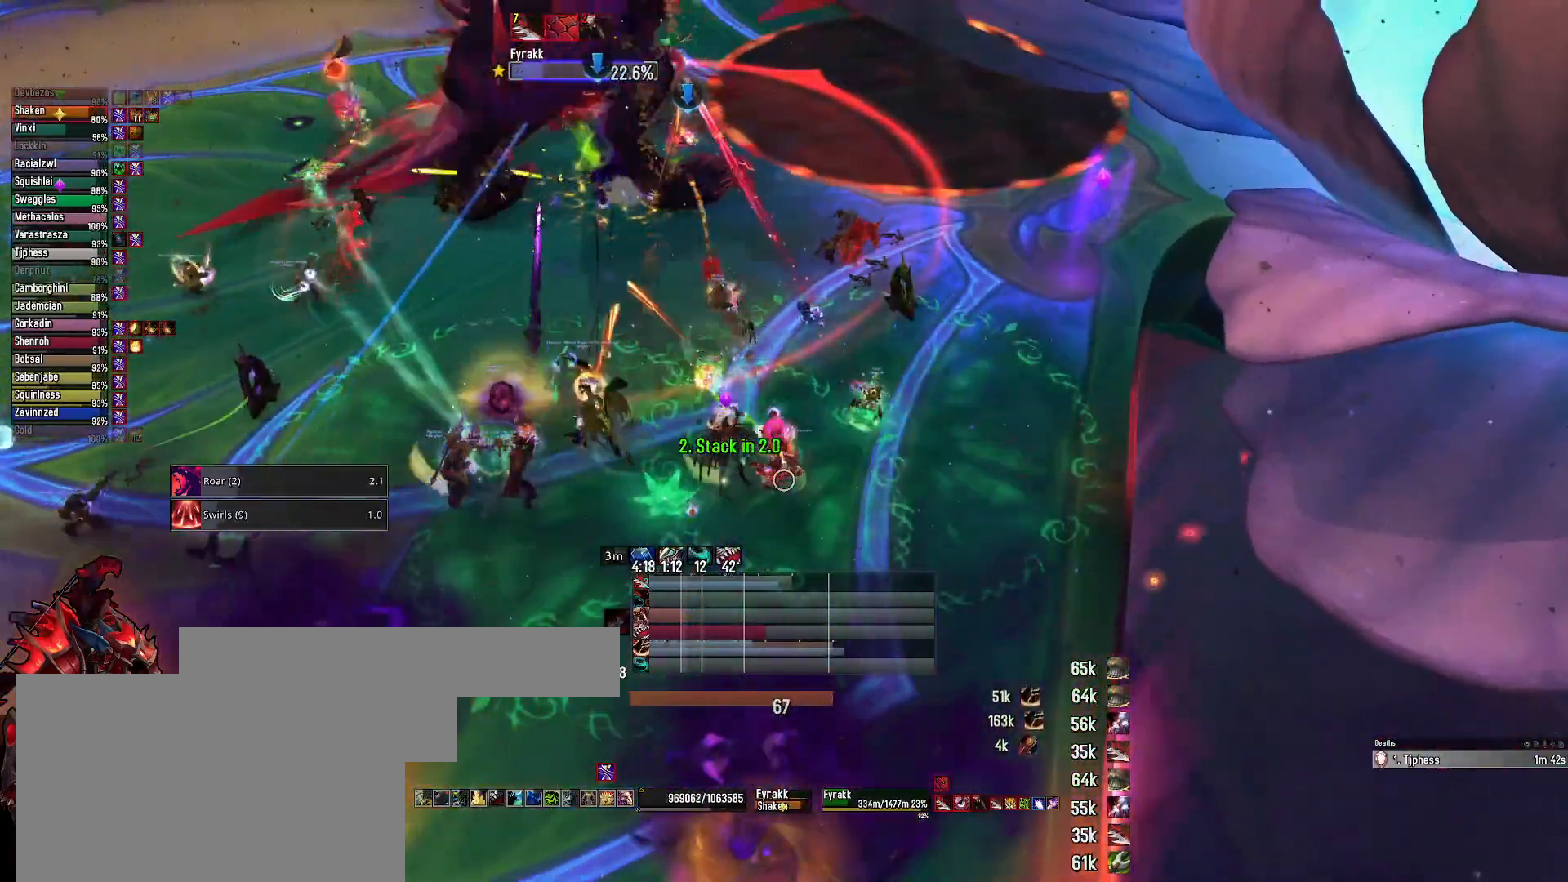
{"keys": ["3"], "mouse": ["right"], "mouse_move": "still", "events": [[33, "2", "up"], [133, "2", "down"], [267, "2", "up"], [500, "3", "down"]]}
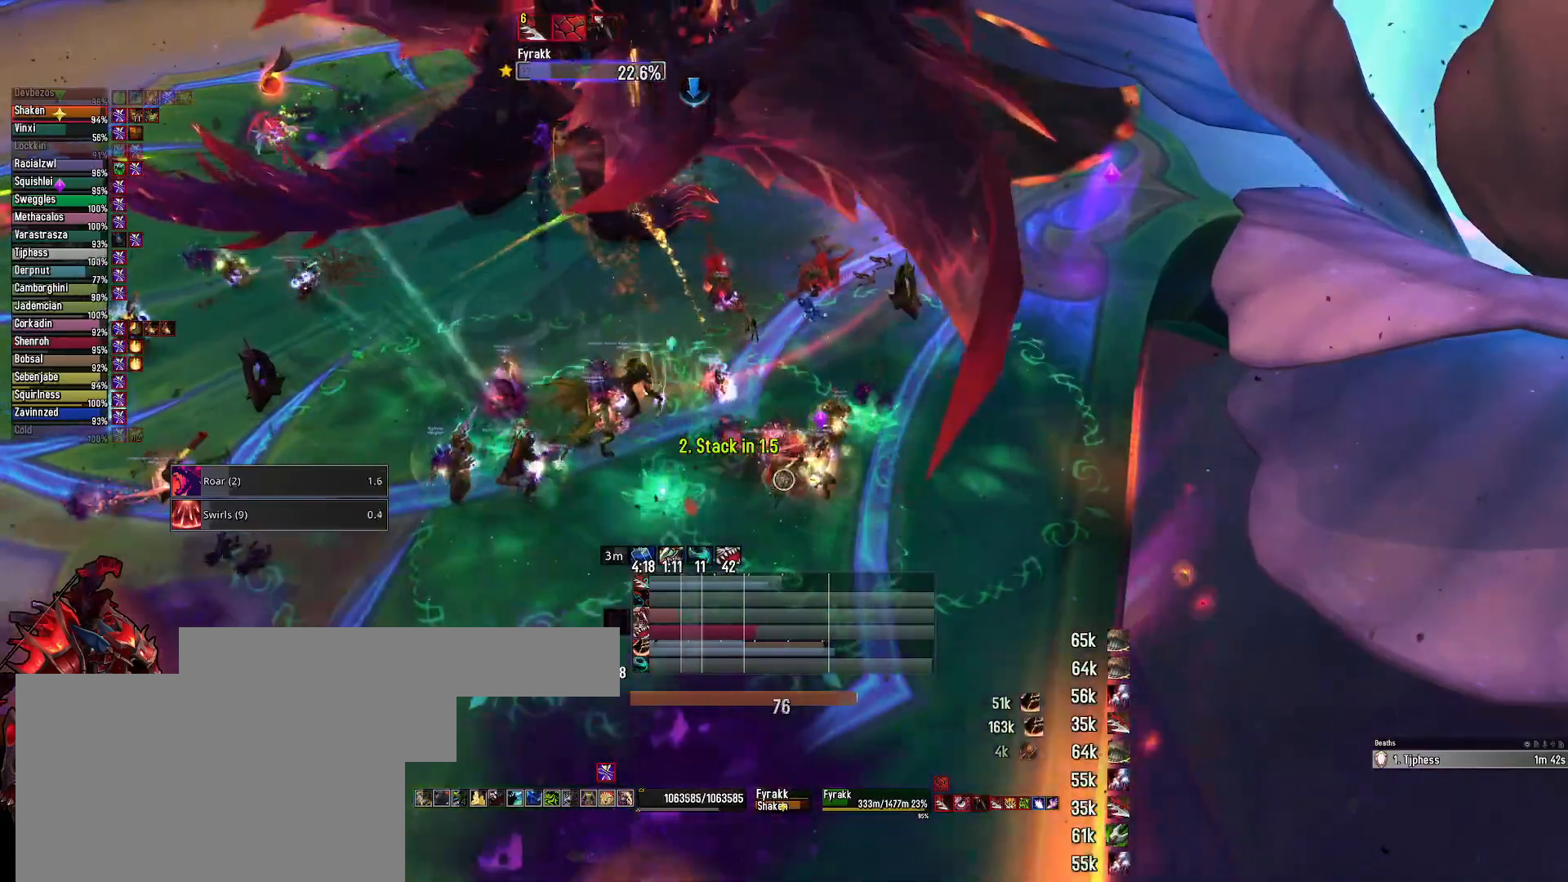
{"keys": [], "mouse": ["right"], "mouse_move": "still", "events": [[100, "3", "up"], [183, "3", "down"], [283, "3", "up"], [383, "3", "down"], [483, "3", "up"]]}
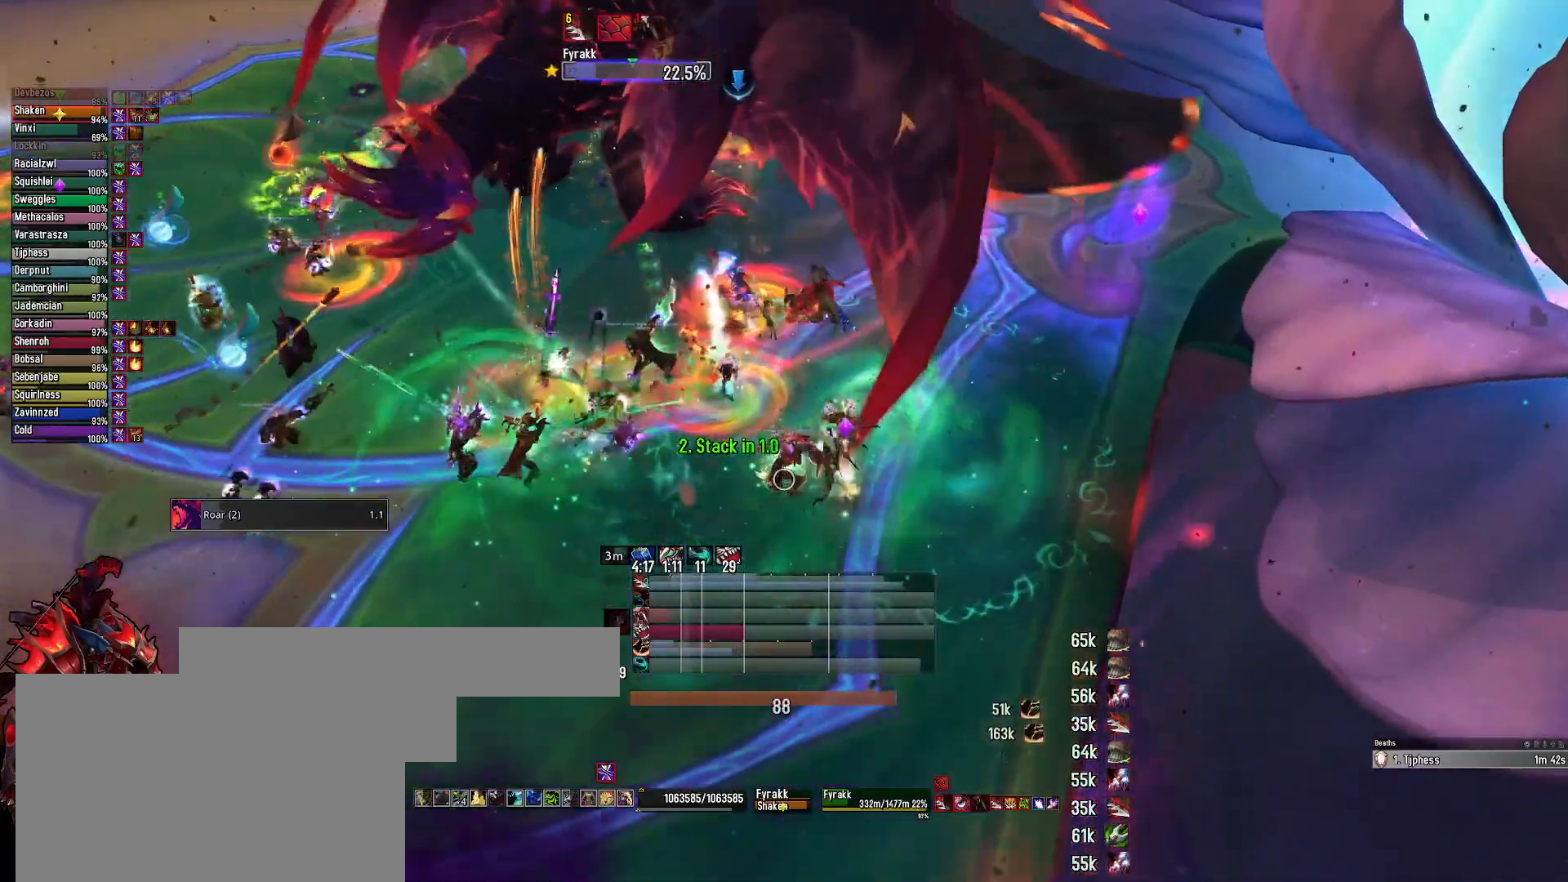
{"keys": ["e"], "mouse": ["left", "right"], "mouse_move": "still", "events": [[117, "2", "down"], [200, "2", "up"], [250, "e", "down"], [350, "2", "down"], [400, "mouse_left", "down"], [483, "2", "up"]]}
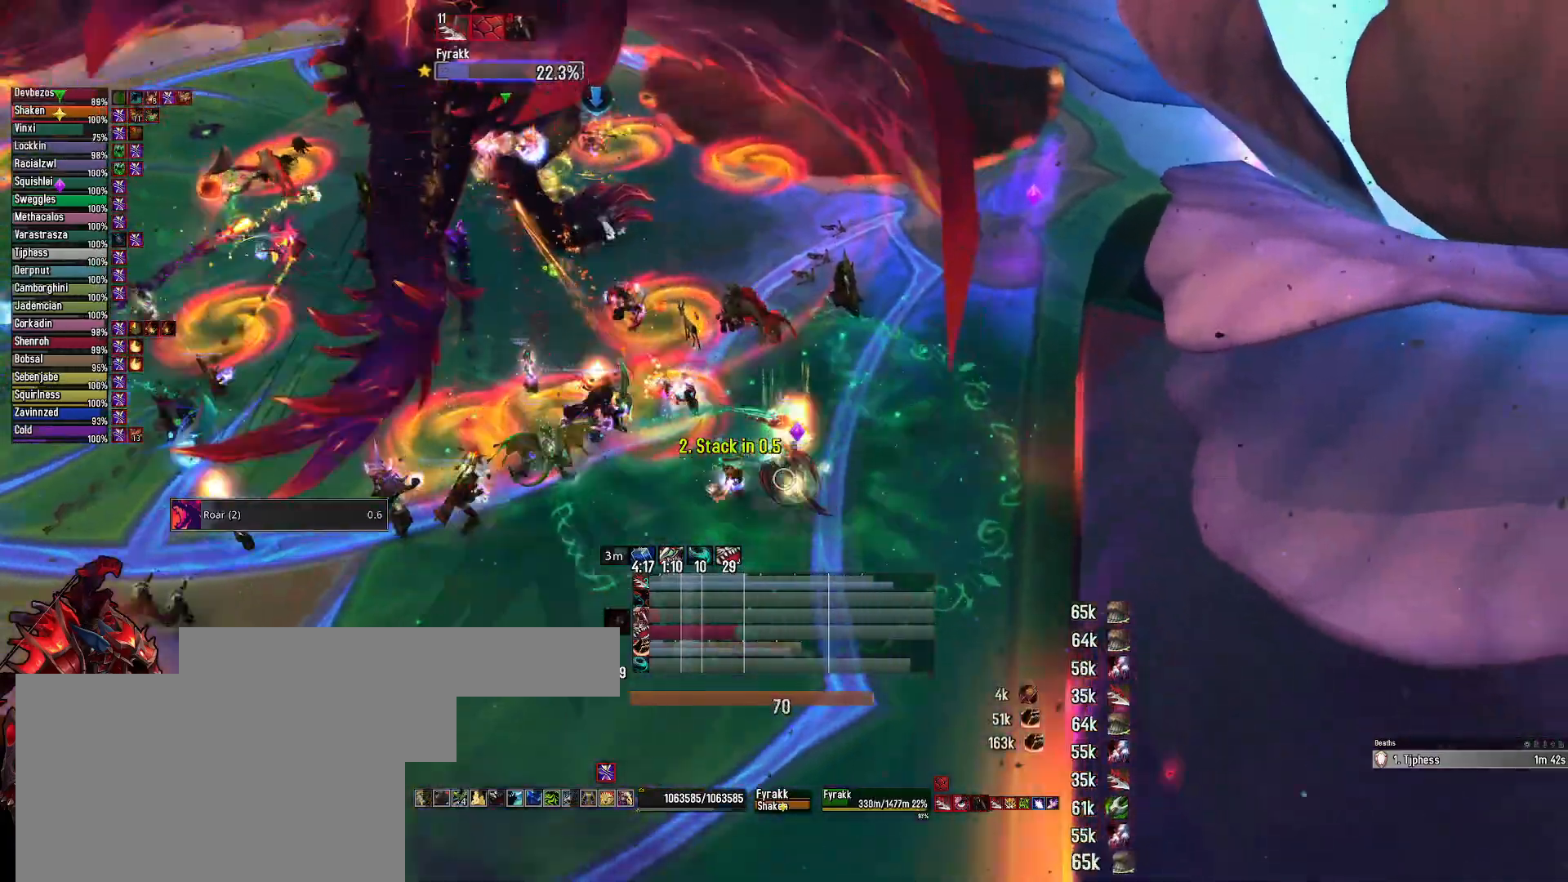
{"keys": [], "mouse": ["left", "right"], "mouse_move": "still", "events": [[83, "2", "down"], [183, "2", "up"], [267, "2", "down"], [267, "e", "up"], [400, "2", "up"]]}
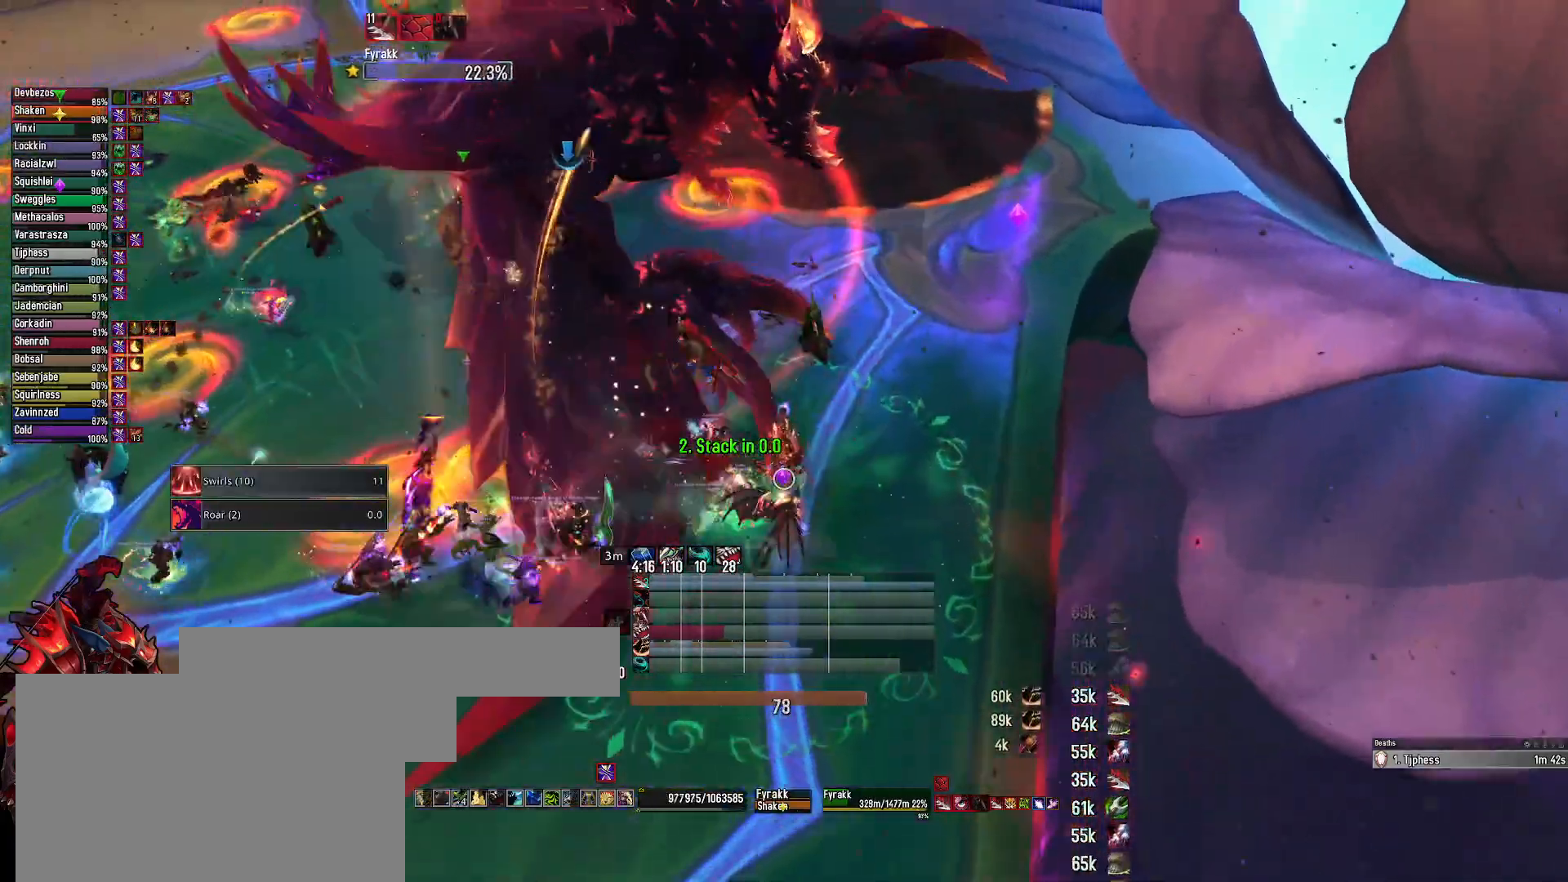
{"keys": ["2"], "mouse": ["left", "right"], "mouse_move": "still", "events": [[150, "2", "down"], [283, "2", "up"], [383, "2", "down"]]}
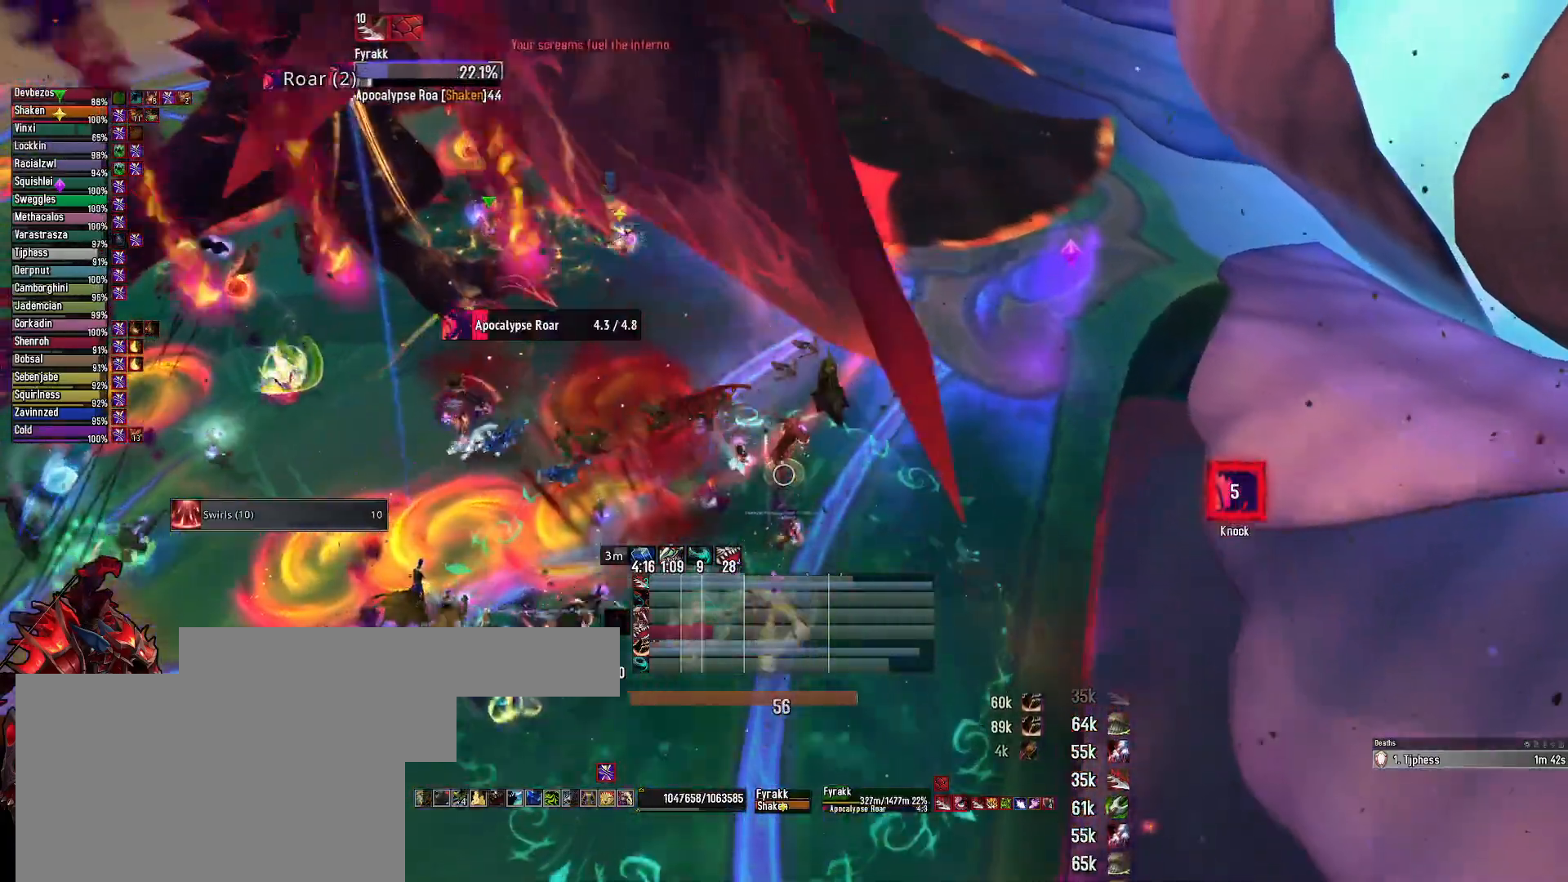
{"keys": [], "mouse": ["right"], "mouse_move": "still", "events": [[17, "2", "up"], [117, "2", "down"], [200, "2", "up"], [300, "2", "down"], [350, "mouse_left", "up"], [450, "2", "up"]]}
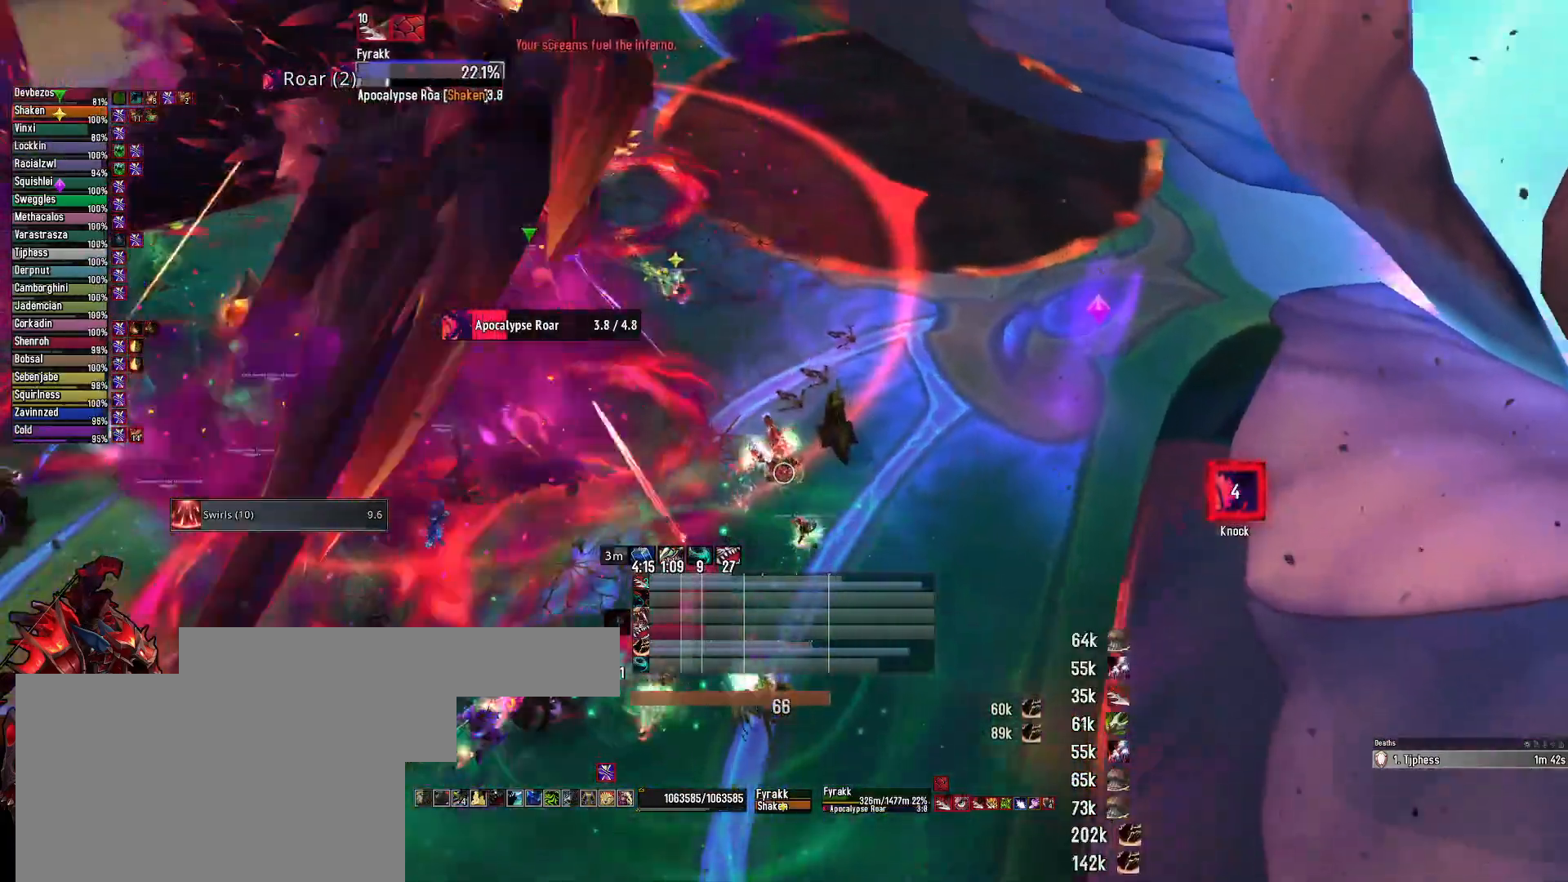
{"keys": [], "mouse": ["right"], "mouse_move": "still", "events": []}
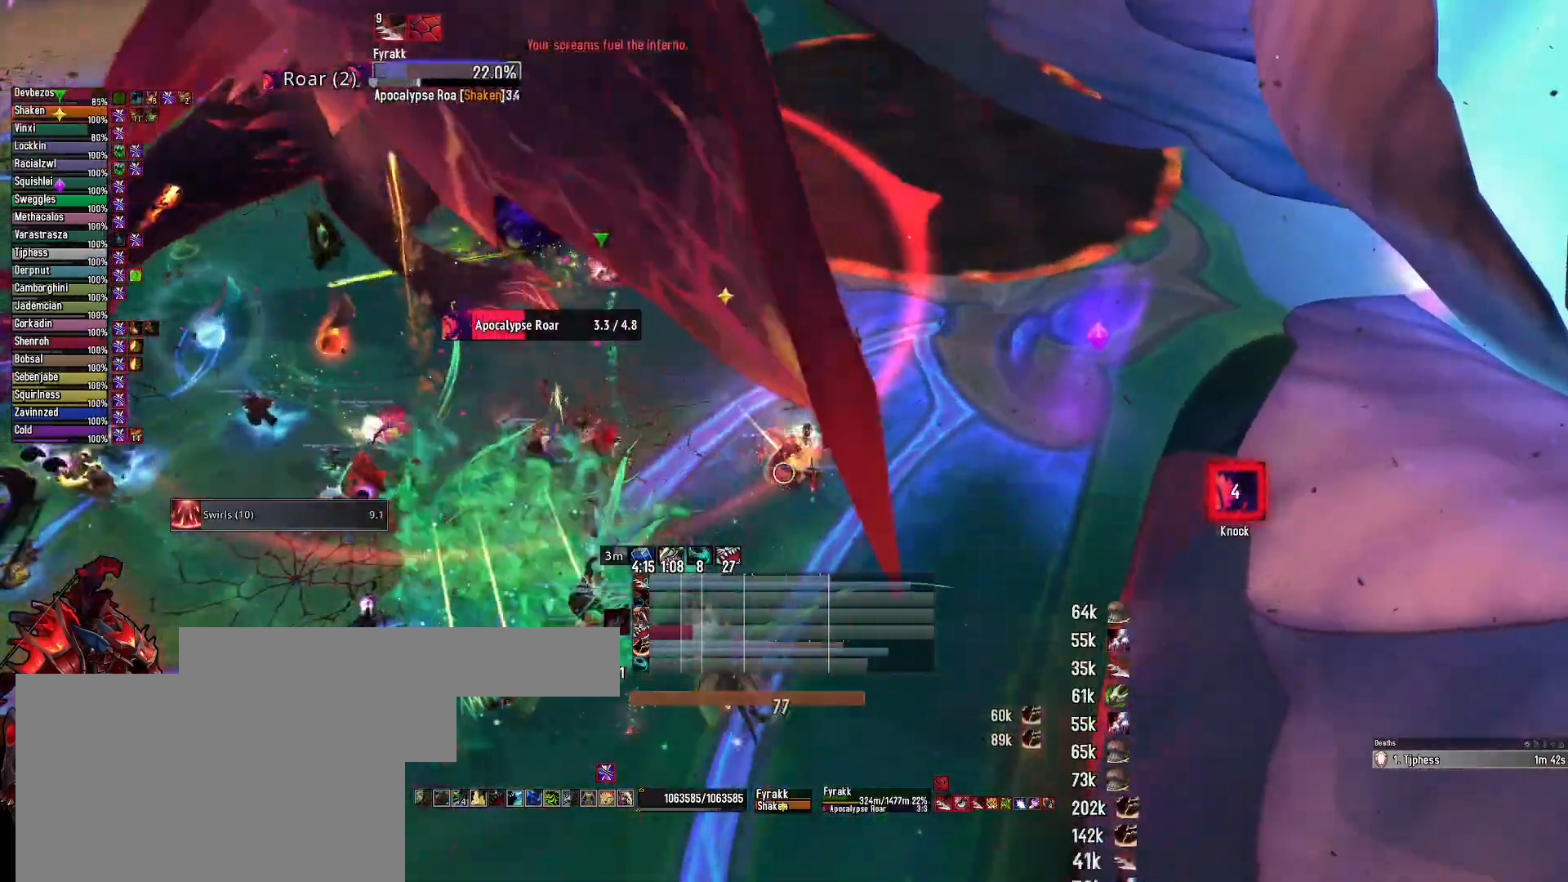
{"keys": ["alt"], "mouse": ["right"], "mouse_move": "still", "events": [[333, "alt", "down"]]}
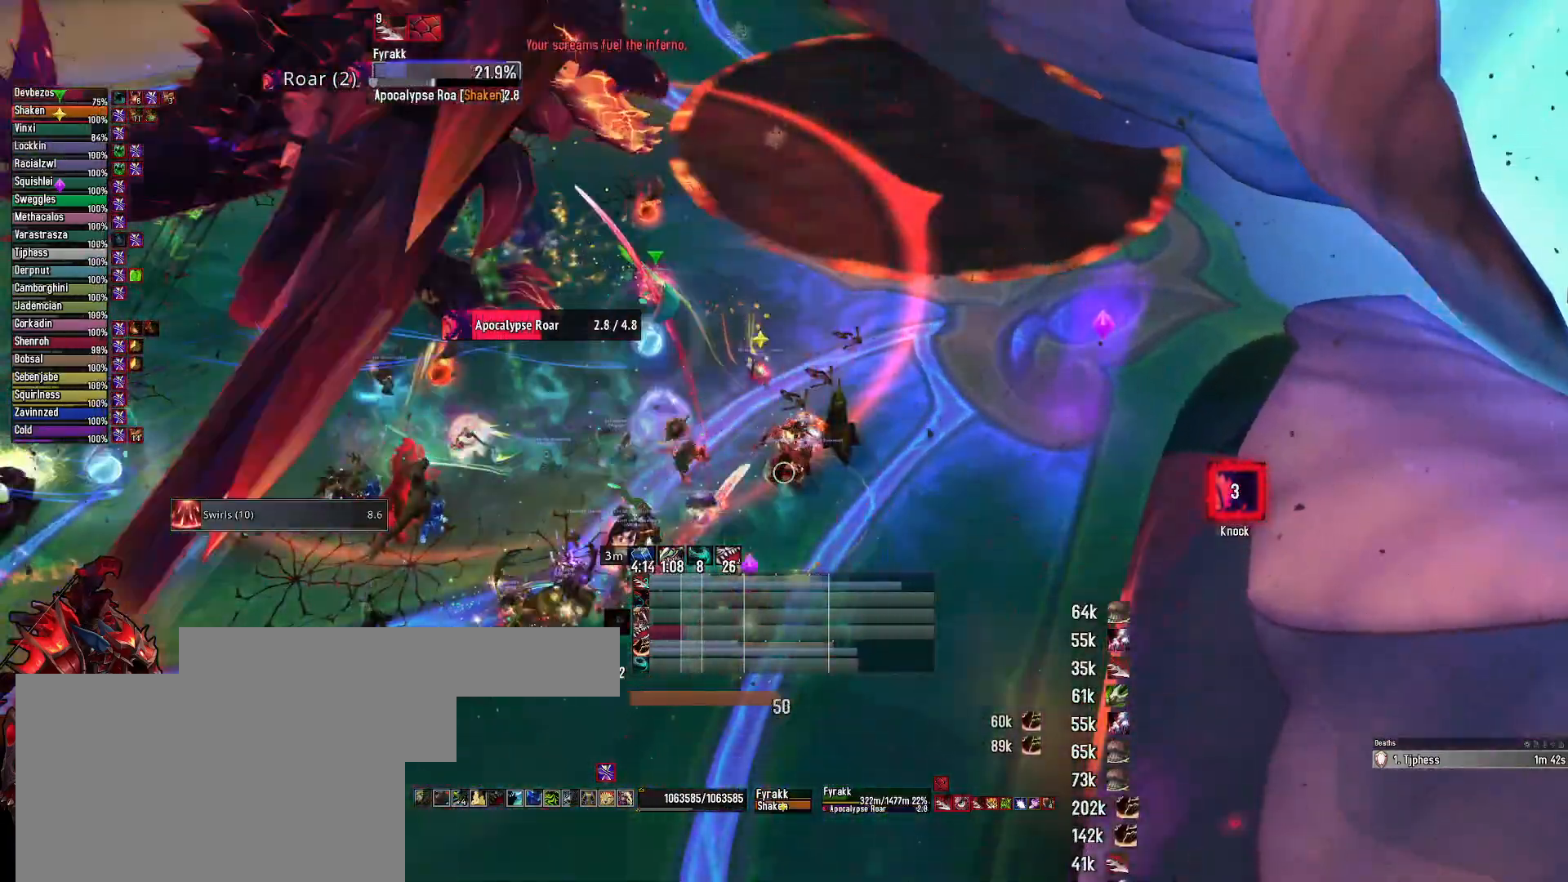
{"keys": ["alt"], "mouse": ["right"], "mouse_move": "still", "events": []}
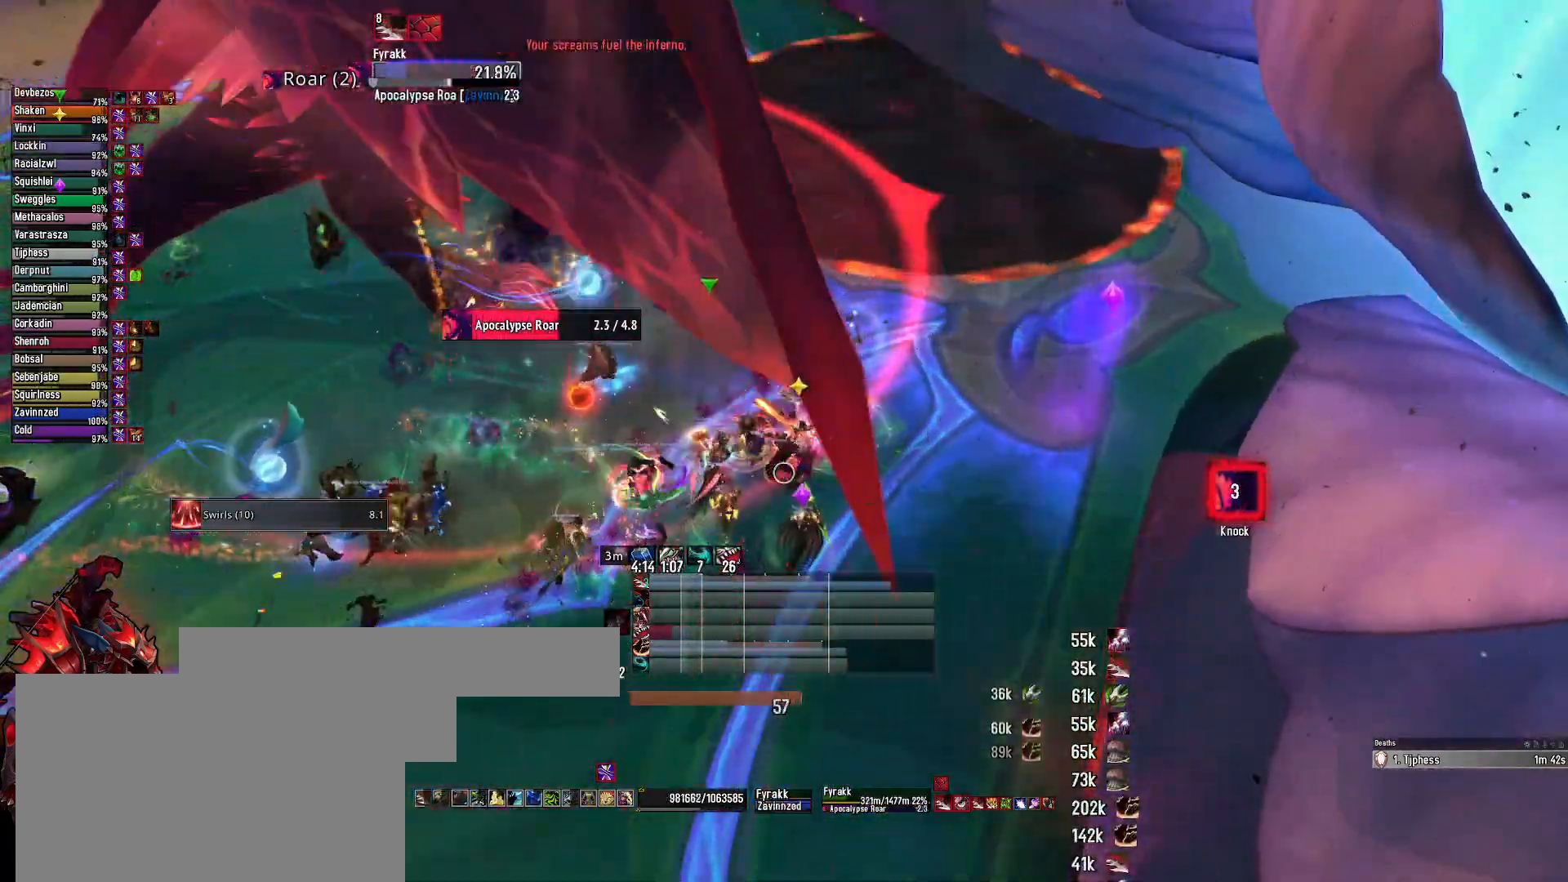
{"keys": ["3"], "mouse": ["right"], "mouse_move": "still", "events": [[33, "alt", "up"], [500, "3", "down"]]}
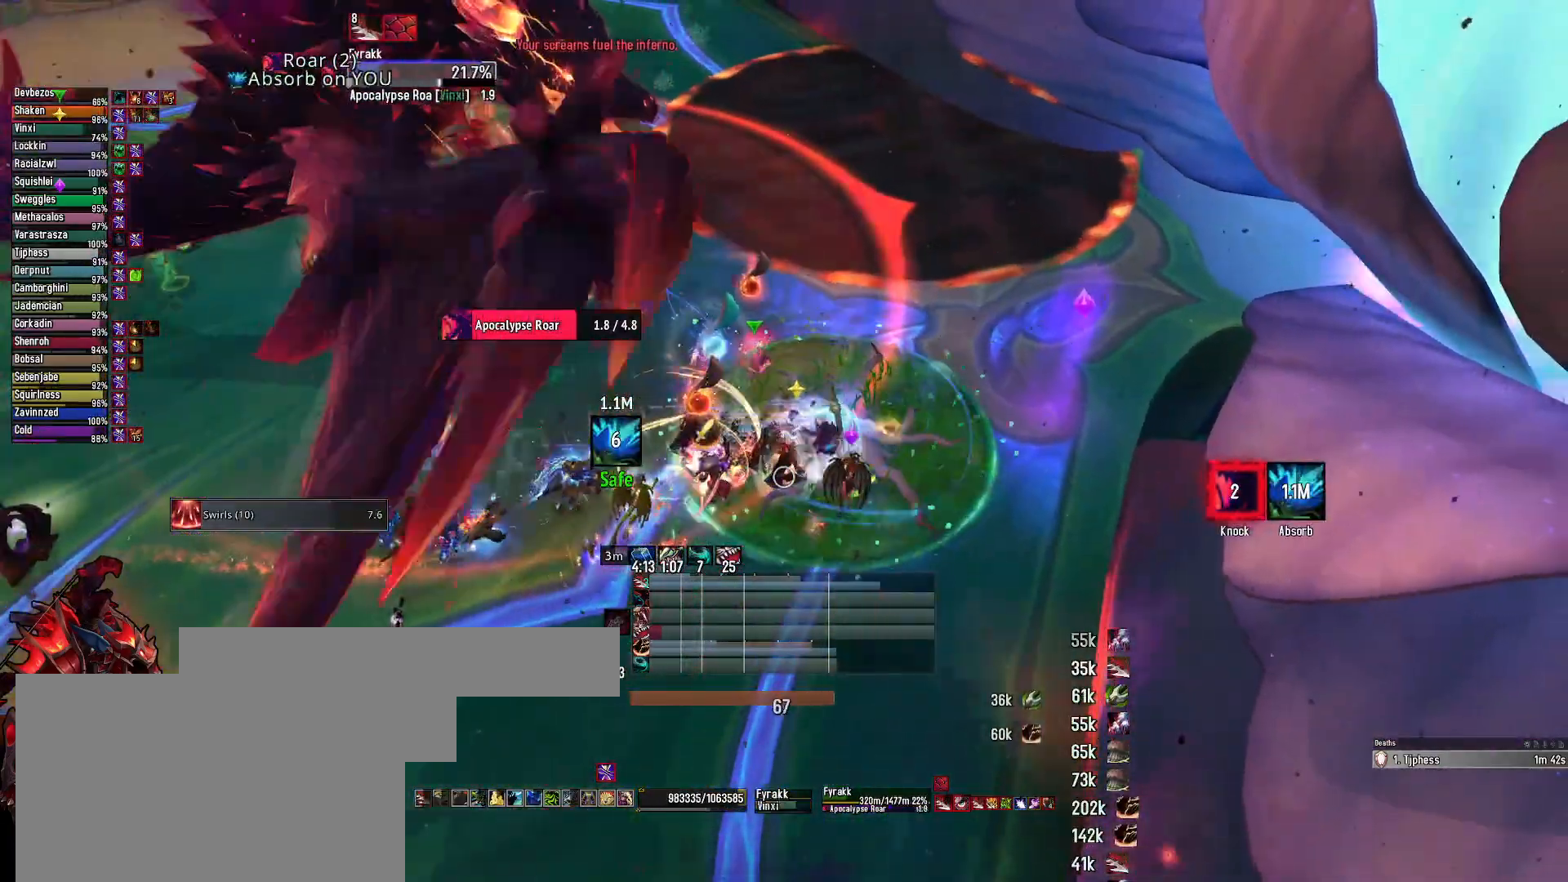
{"keys": ["alt"], "mouse": ["left", "right"], "mouse_move": "still", "events": [[50, "3", "up"], [183, "alt", "down"], [383, "mouse_left", "down"]]}
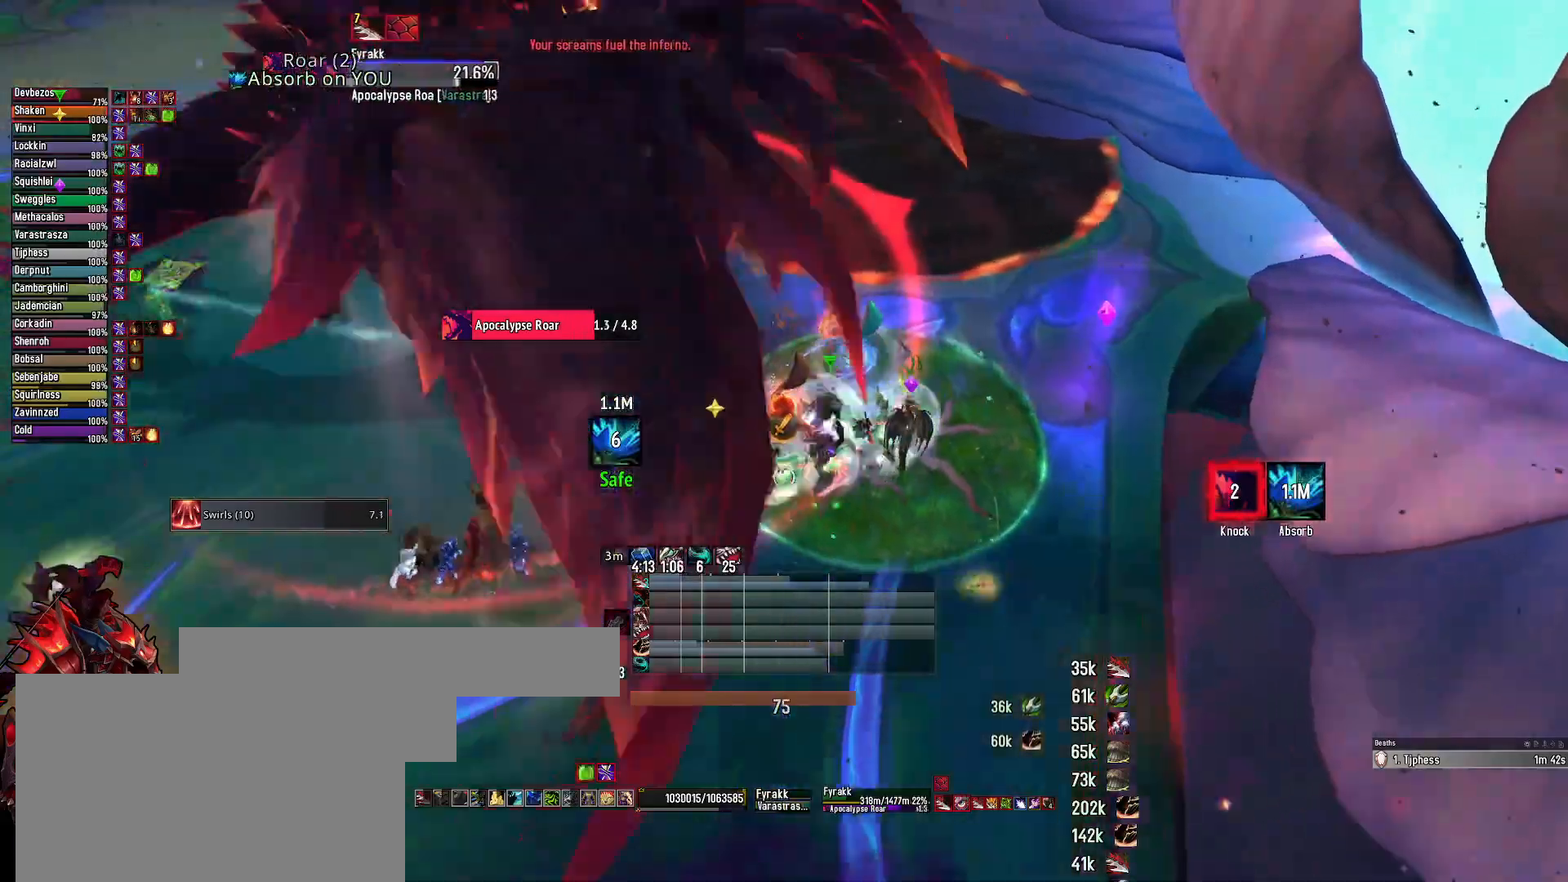
{"keys": [], "mouse": ["right"], "mouse_move": "right", "events": [[117, "mouse_left", "up"], [200, "alt", "up"]]}
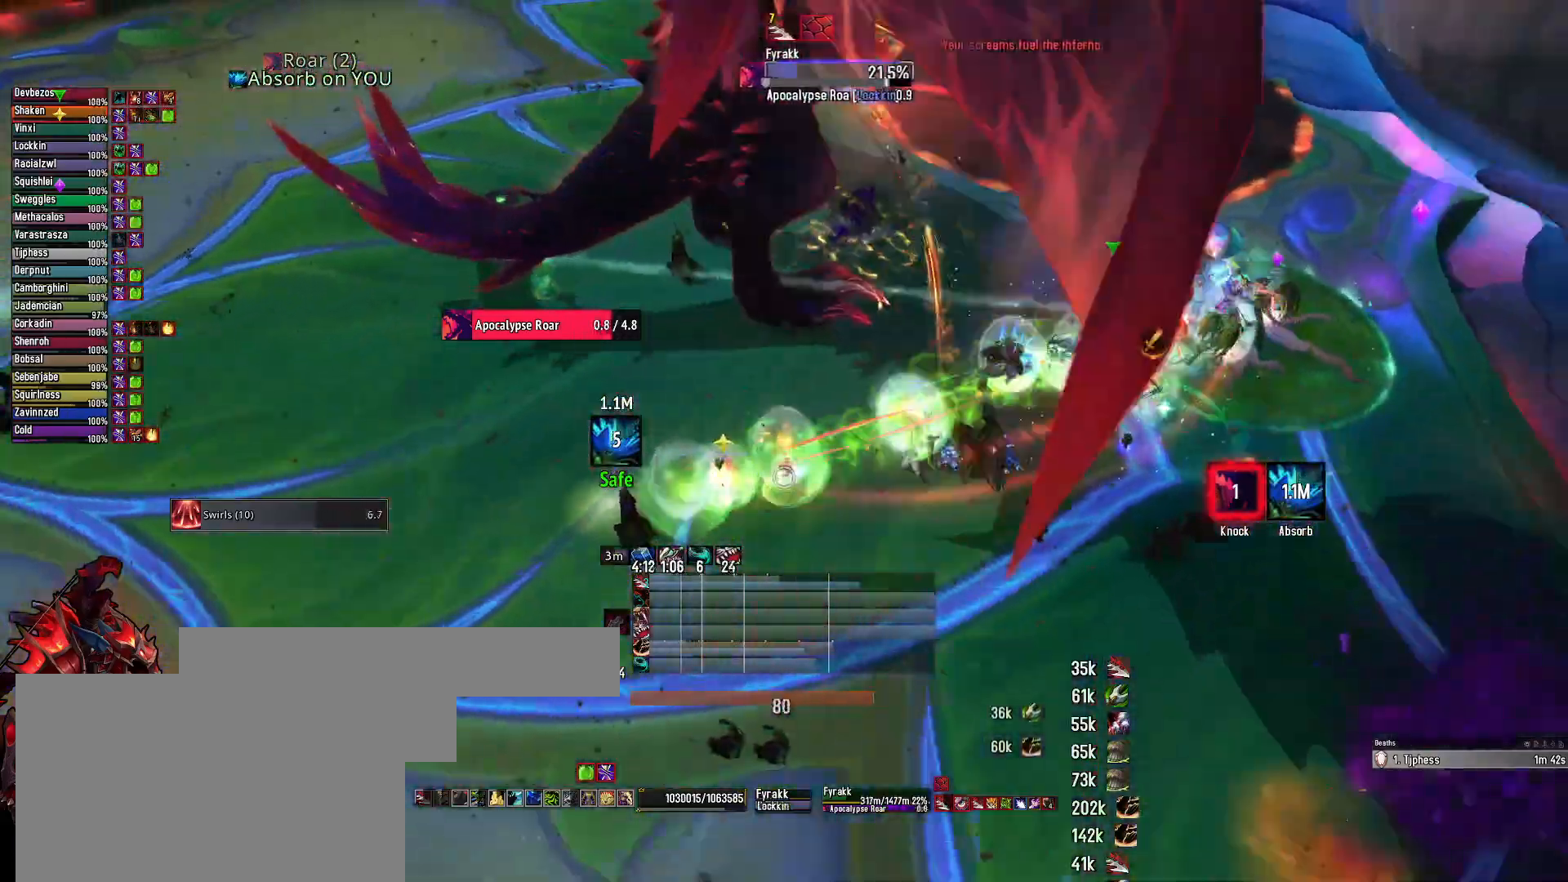
{"keys": ["2"], "mouse": ["right"], "mouse_move": "right", "events": [[33, "mouse_left", "down"], [83, "2", "down"], [183, "2", "up"], [183, "mouse_left", "up"], [267, "2", "down"], [367, "2", "up"], [417, "mouse_left", "down"], [450, "2", "down"], [500, "mouse_left", "up"]]}
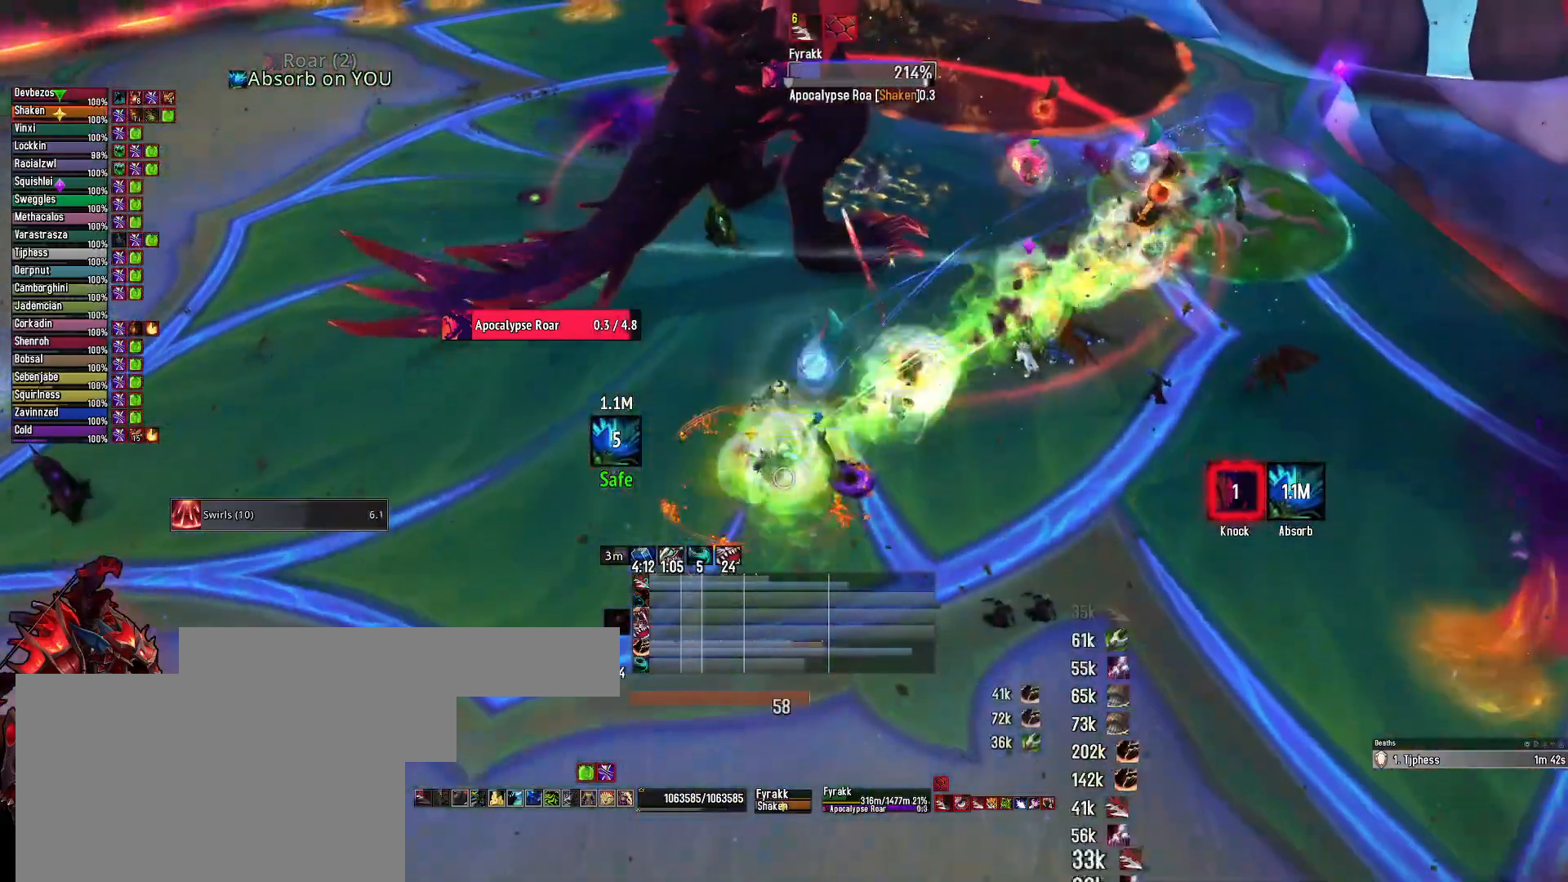
{"keys": ["q"], "mouse": ["right"], "mouse_move": "still", "events": [[100, "2", "up"], [283, "q", "down"]]}
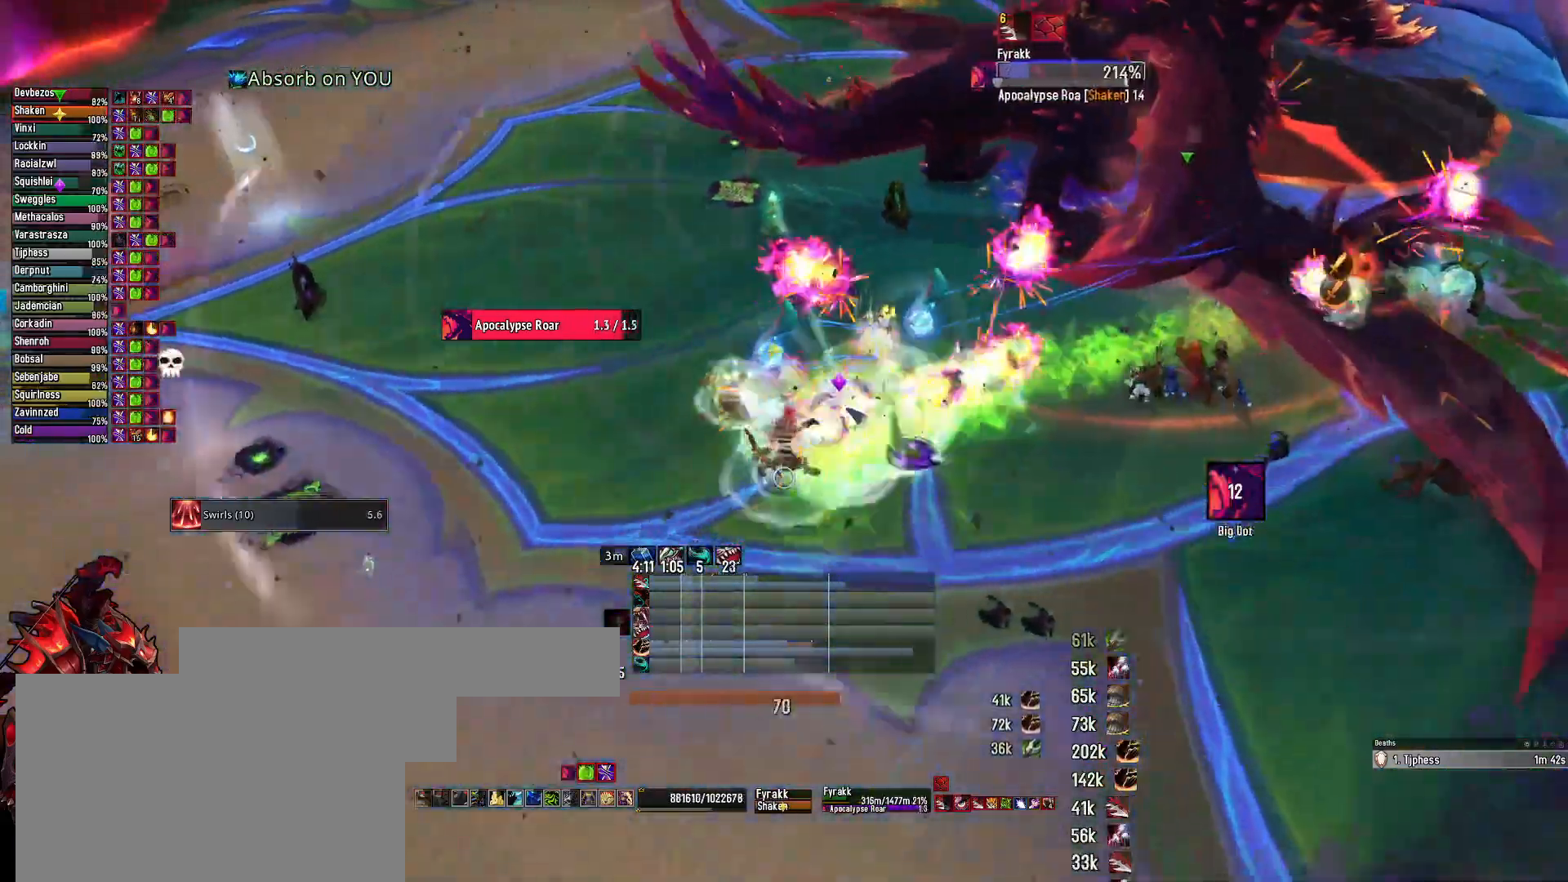
{"keys": ["w"], "mouse": [], "mouse_move": "down-left", "events": [[67, "q", "up"], [150, "3", "down"], [150, "mouse_right", "up"], [250, "3", "up"], [300, "3", "down"], [400, "3", "up"], [483, "w", "down"]]}
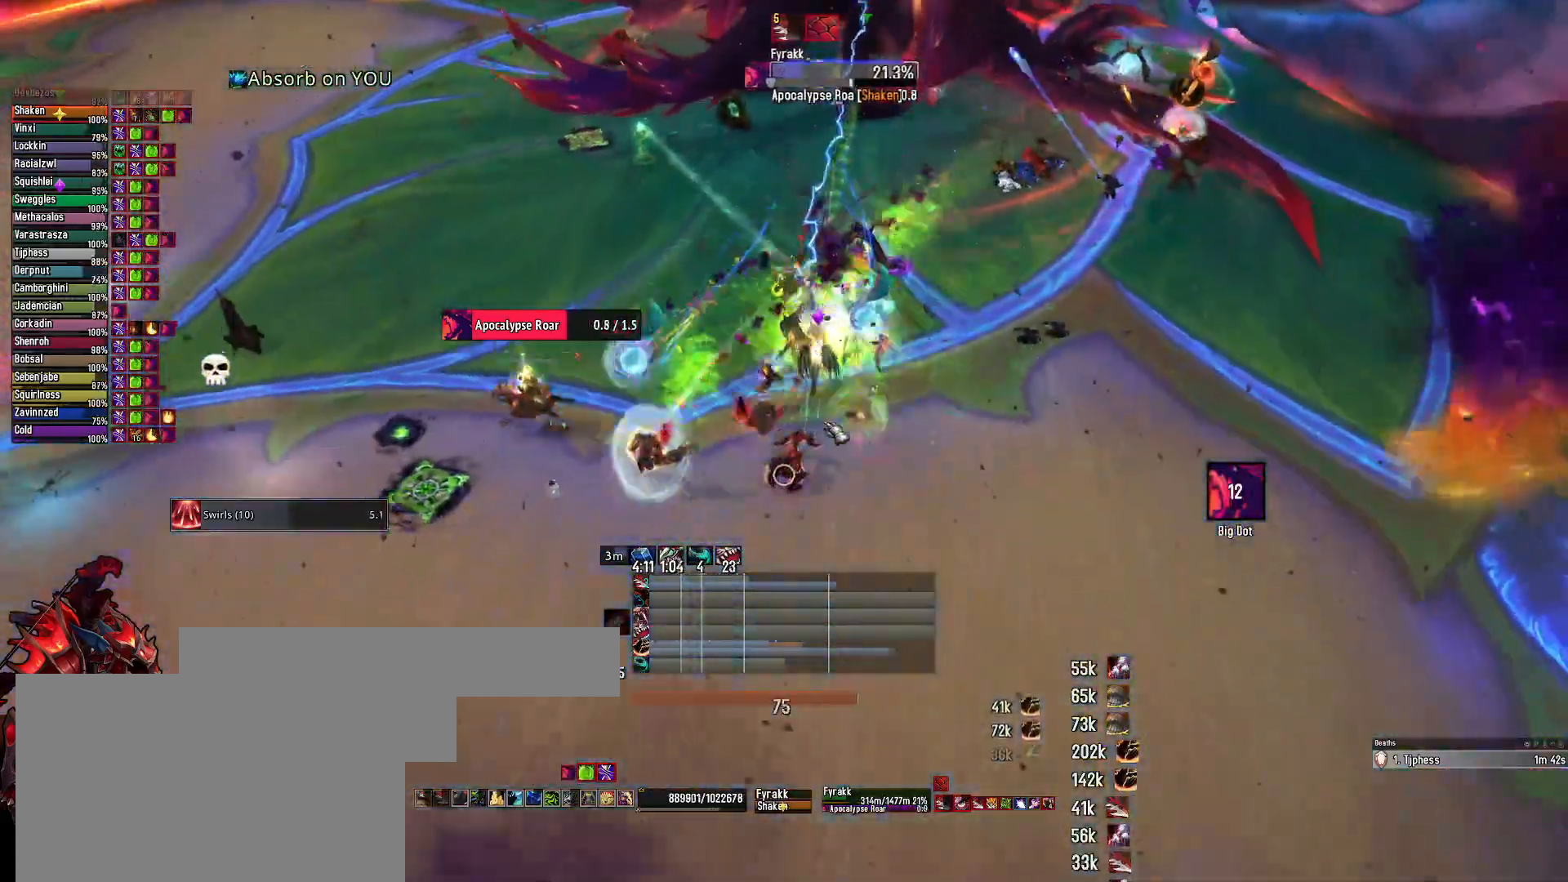
{"keys": ["e", "w"], "mouse": [], "mouse_move": "still", "events": [[133, "e", "down"]]}
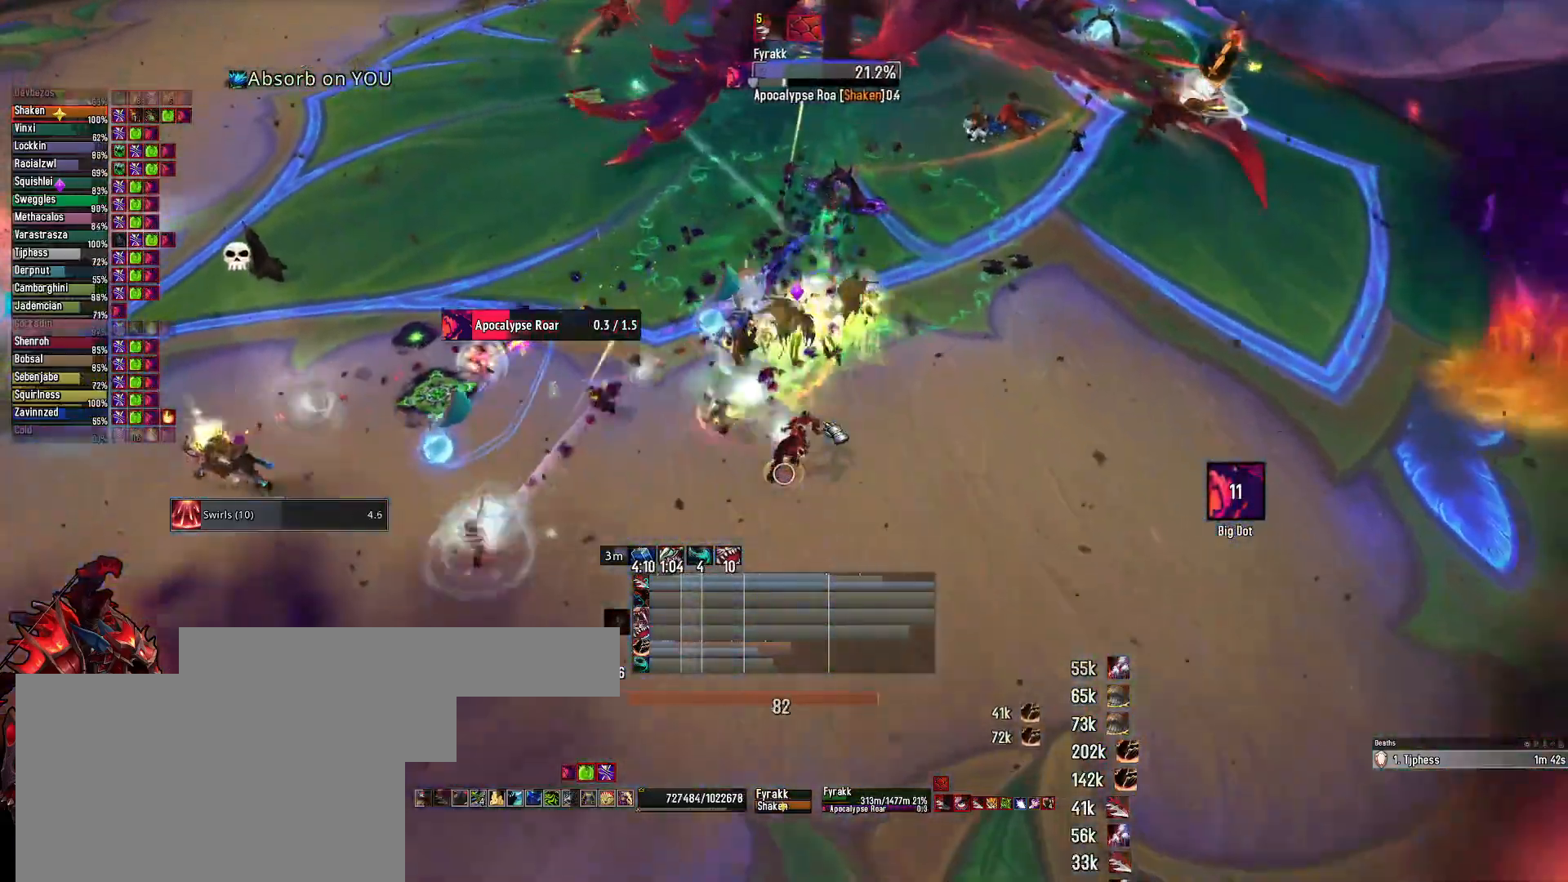
{"keys": ["e", "w"], "mouse": ["left", "right"], "mouse_move": "still", "events": [[100, "2", "down"], [233, "2", "up"], [333, "2", "down"], [433, "mouse_left", "down"], [433, "mouse_right", "down"], [483, "2", "up"]]}
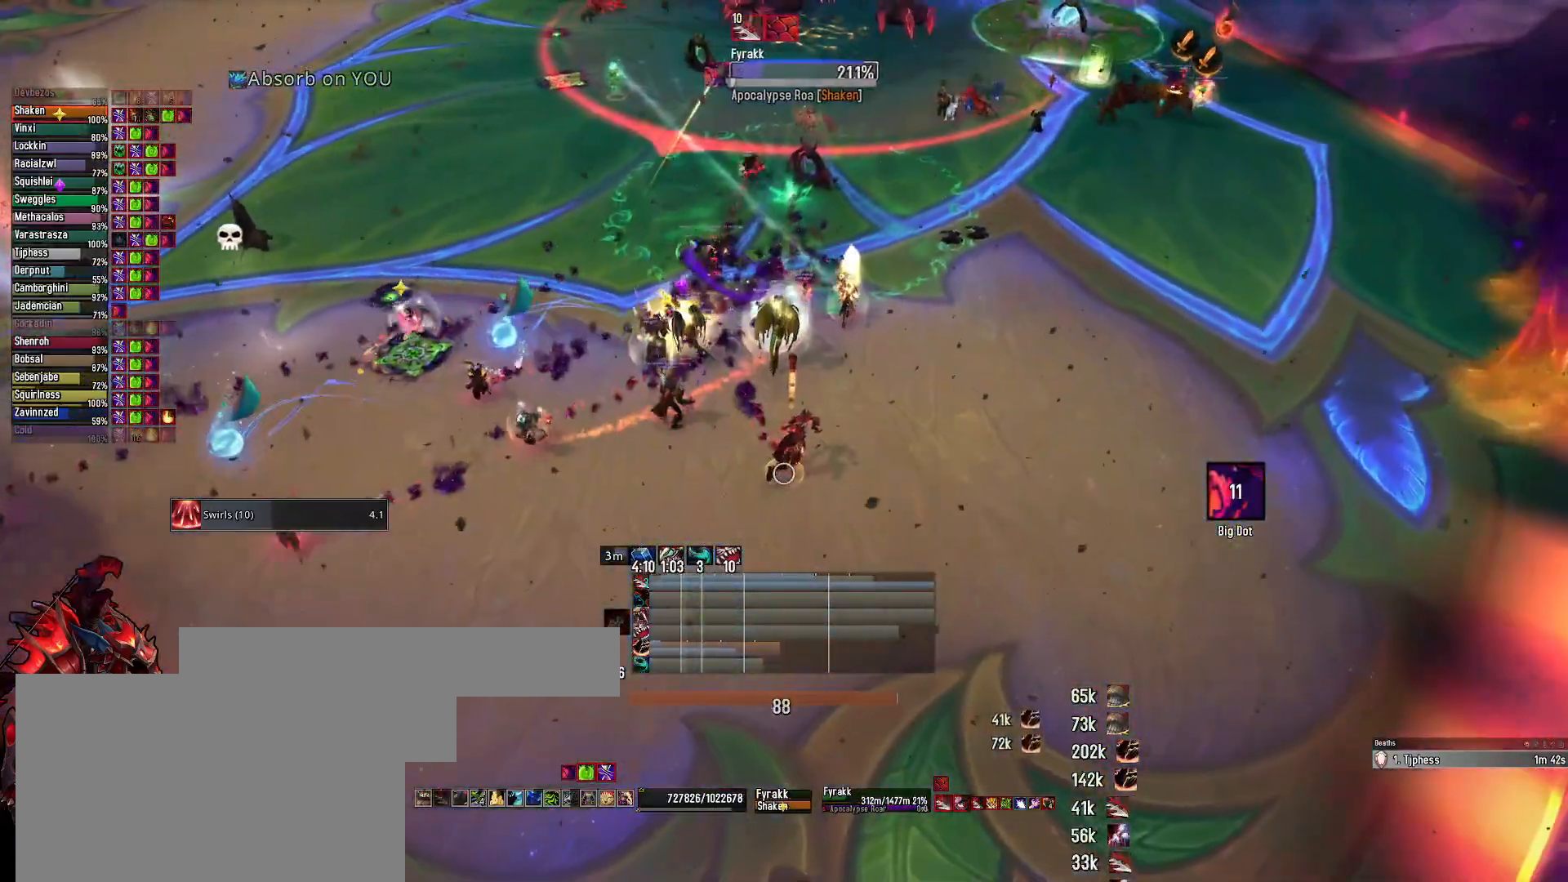
{"keys": [], "mouse": ["left", "right"], "mouse_move": "still", "events": [[117, "2", "down"], [117, "e", "up"], [150, "w", "up"], [200, "2", "up"], [300, "2", "down"], [400, "2", "up"]]}
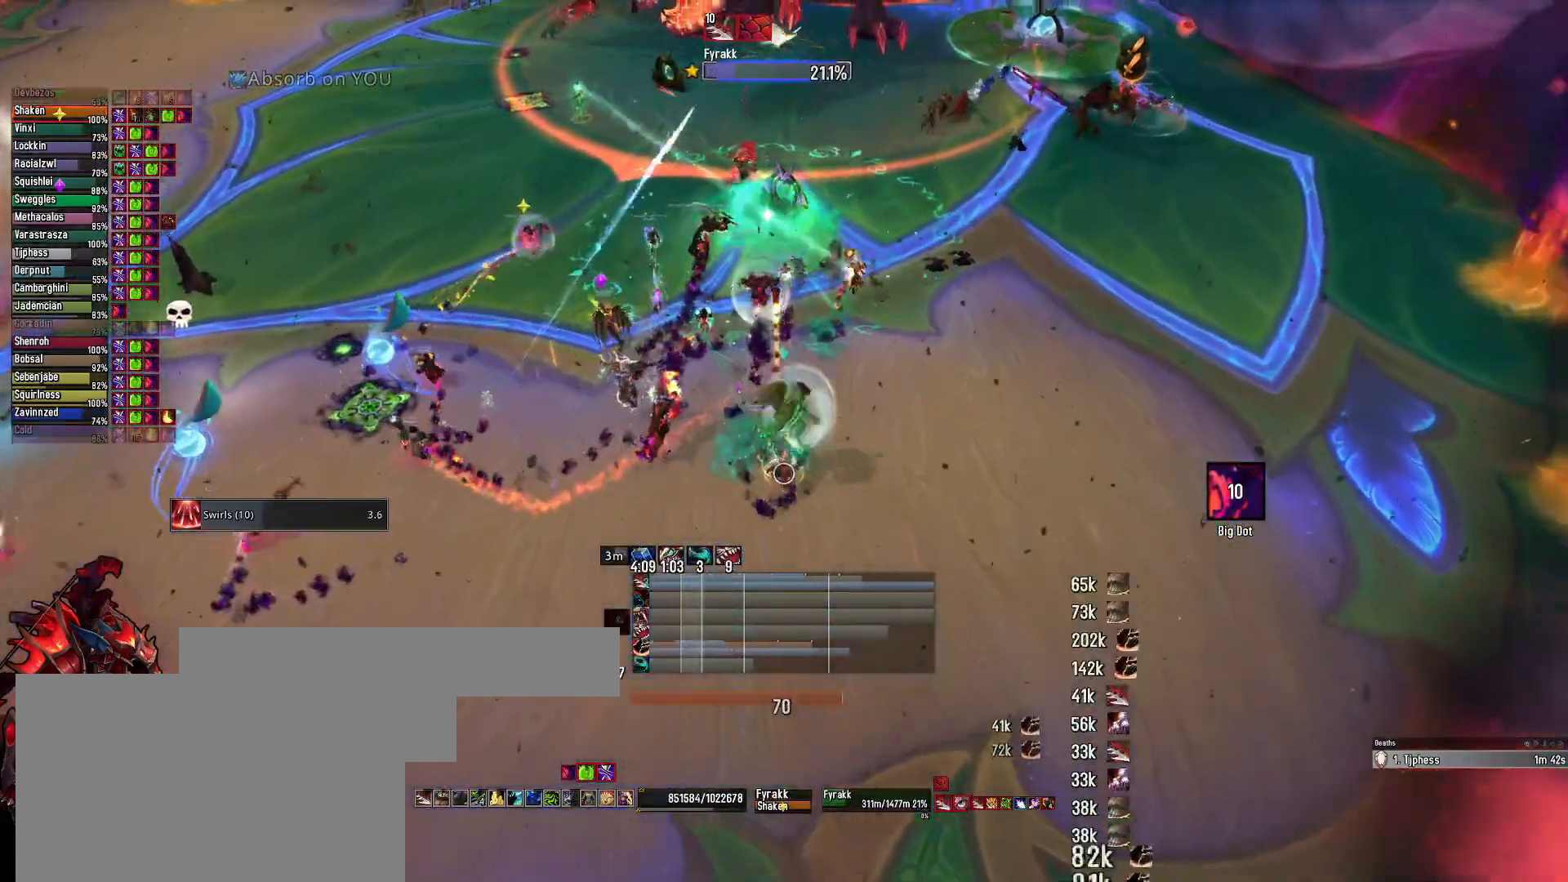
{"keys": ["e", "w"], "mouse": [], "mouse_move": "still", "events": [[133, "e", "down"], [367, "w", "down"], [400, "mouse_left", "up"], [400, "mouse_right", "up"]]}
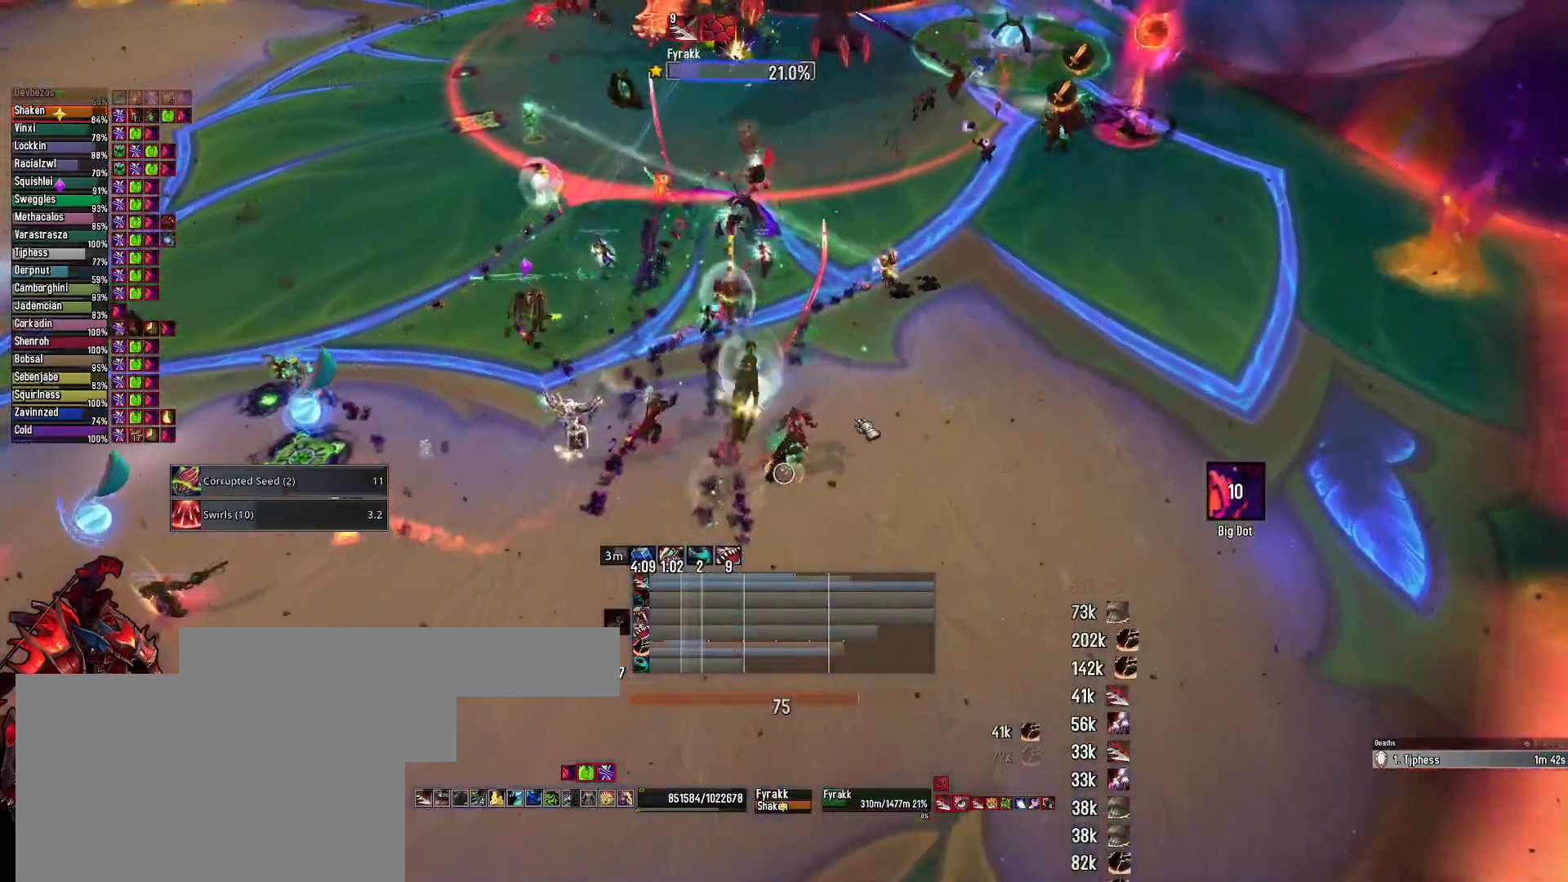
{"keys": ["w"], "mouse": [], "mouse_move": "still", "events": [[100, "e", "up"], [133, "mouse_wheel", "down"], [283, "mouse_wheel", "up"]]}
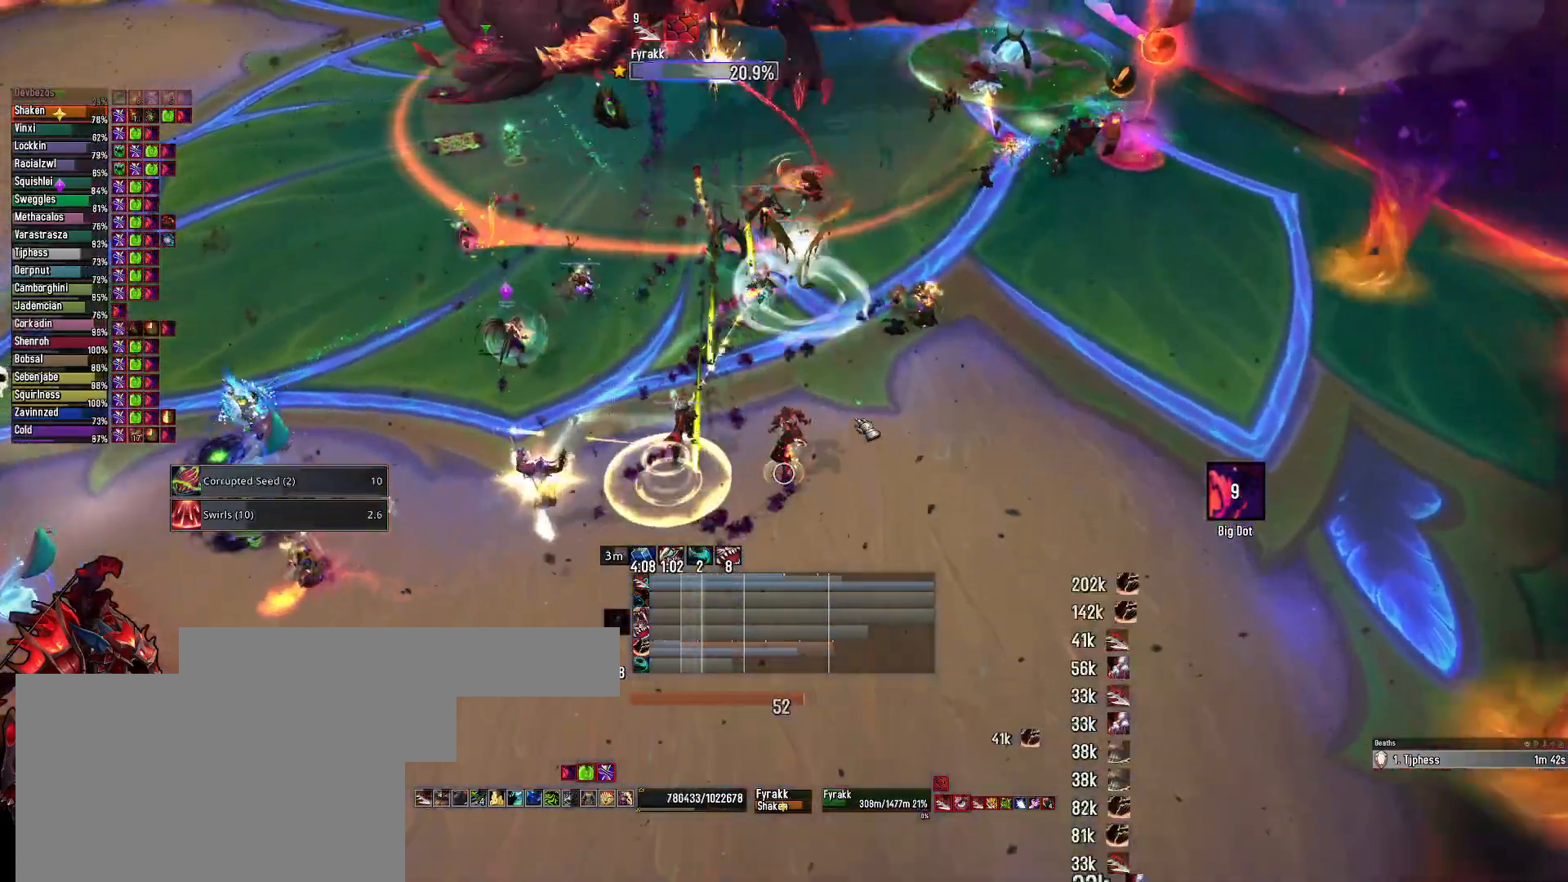
{"keys": ["2", "e", "w"], "mouse": [], "mouse_move": "still", "events": [[67, "e", "down"], [450, "2", "down"]]}
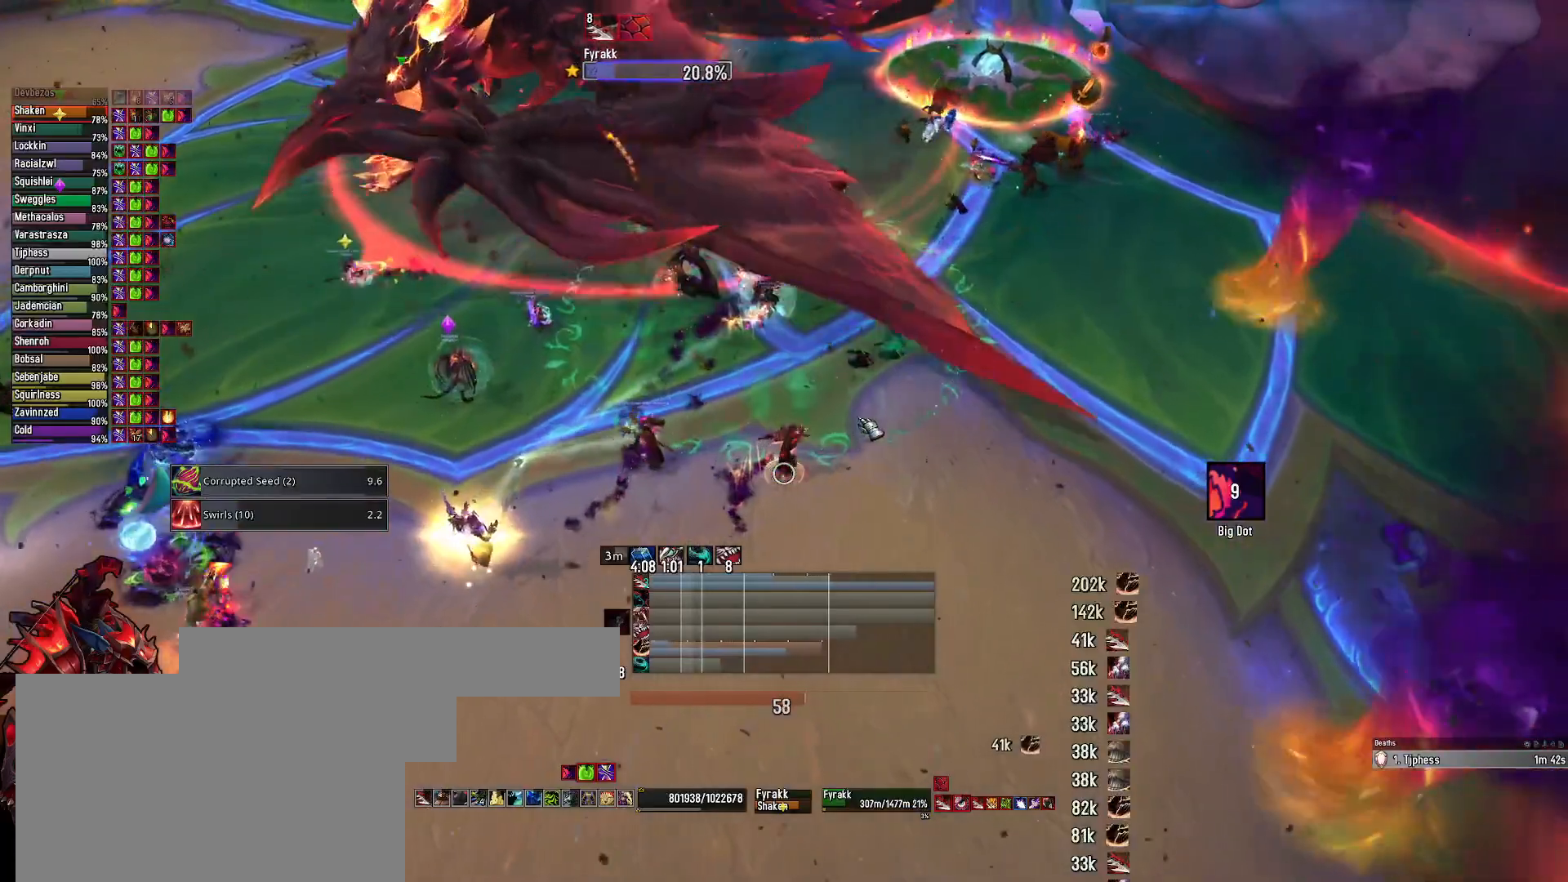
{"keys": ["e", "w"], "mouse": [], "mouse_move": "still", "events": [[33, "2", "up"], [167, "2", "down"], [317, "2", "up"], [367, "2", "down"], [500, "2", "up"]]}